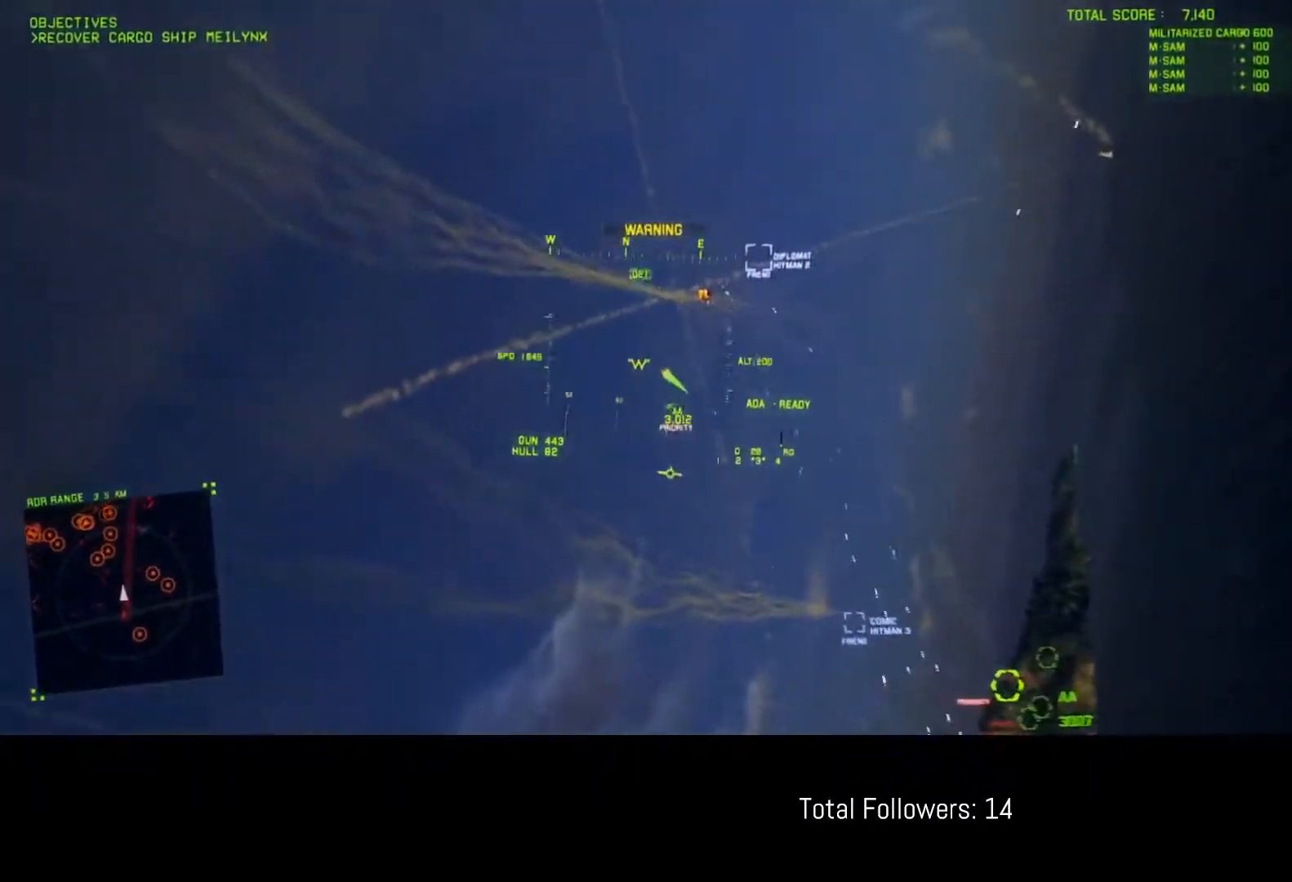
Gameplay with a controller (Xbox layout); each line is a JSON object with the inputs held at the frame after it. "events" lists button and stick changes between this image and that frame as [ms after this image, input, new state], when the widget could be followed in between. Not read: right_stick.
{"buttons": [], "left_stick": "down-right", "events": [[67, "DPAD_LEFT", "down"], [150, "left_stick", "down"], [183, "DPAD_LEFT", "up"], [350, "R2", "up"], [467, "left_stick", "down-right"]]}
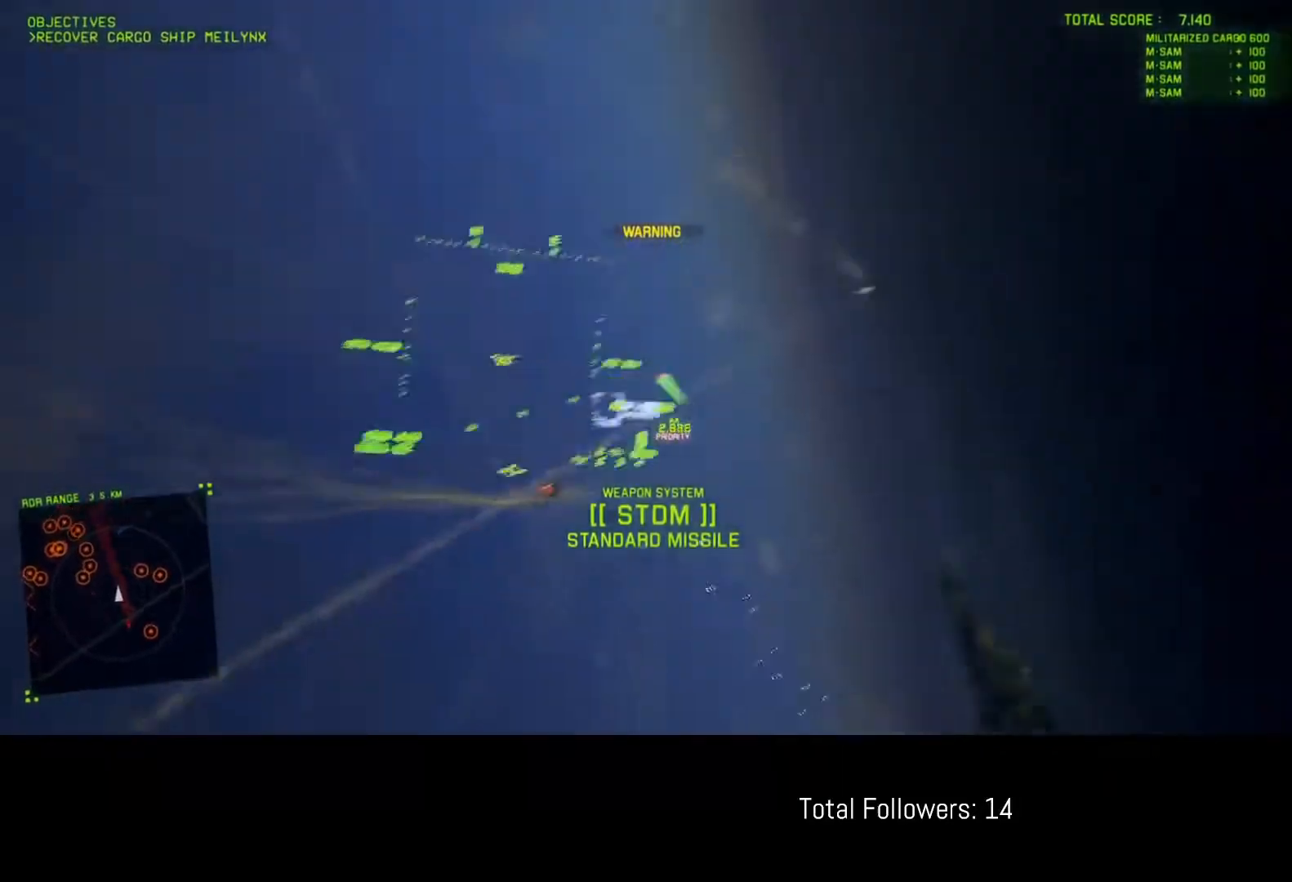
{"buttons": ["L2"], "left_stick": "down", "events": [[100, "L2", "down"], [150, "left_stick", "down"]]}
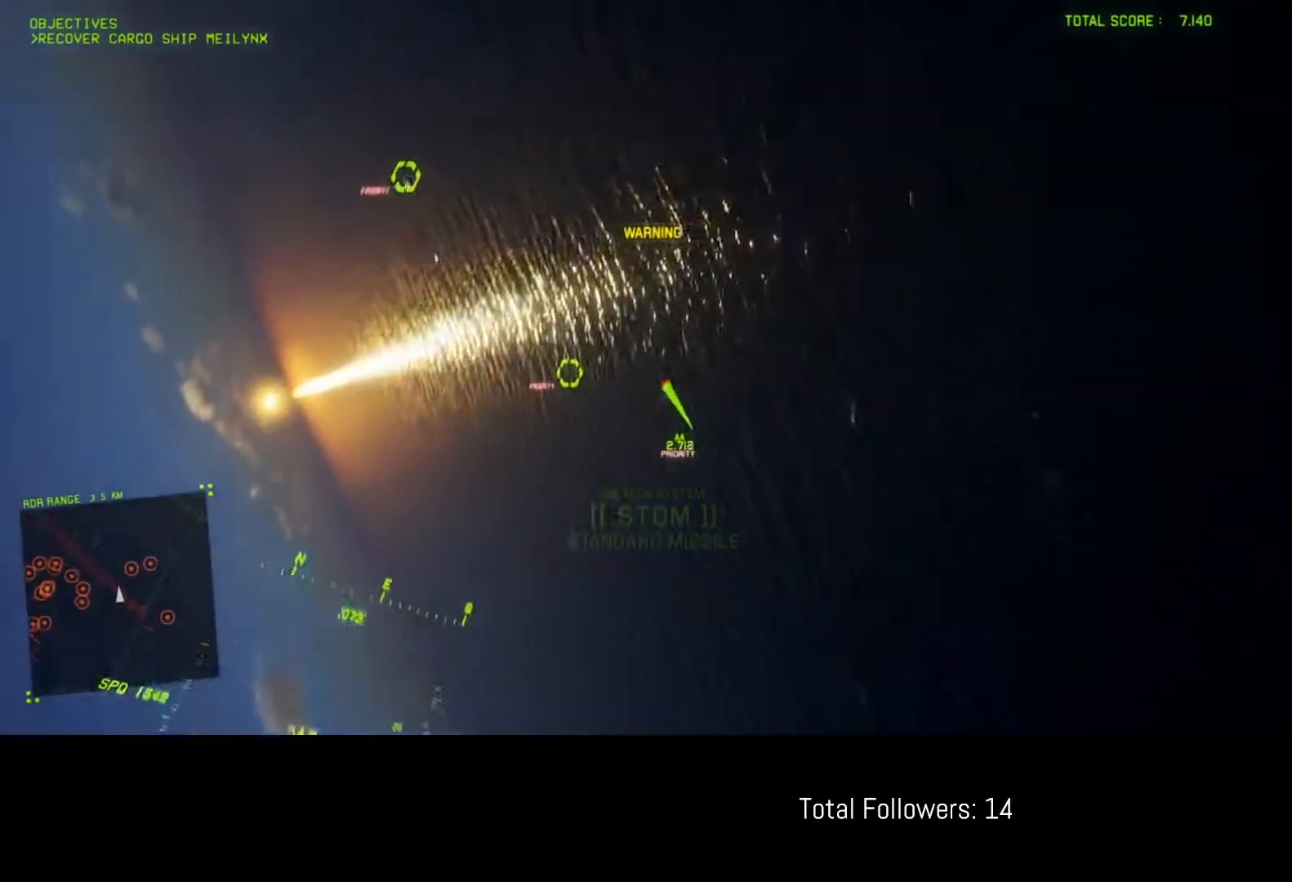
{"buttons": ["Y", "L2"], "left_stick": "center", "events": [[33, "Y", "down"], [100, "Y", "up"], [383, "left_stick", "center"], [450, "Y", "down"]]}
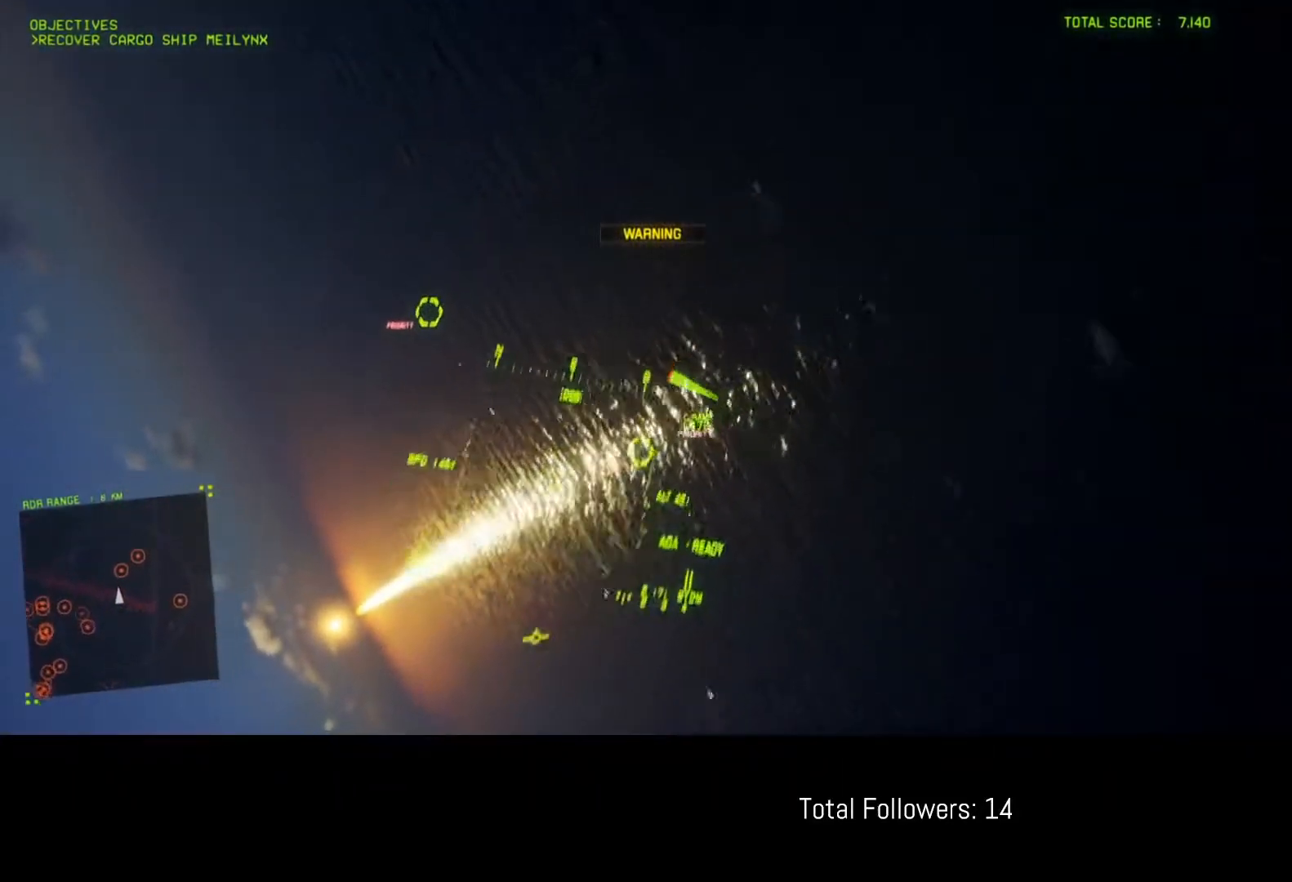
{"buttons": ["L2"], "left_stick": "down-left", "events": [[33, "Y", "up"], [133, "left_stick", "up"], [283, "left_stick", "center"], [367, "left_stick", "left"], [467, "left_stick", "down-left"]]}
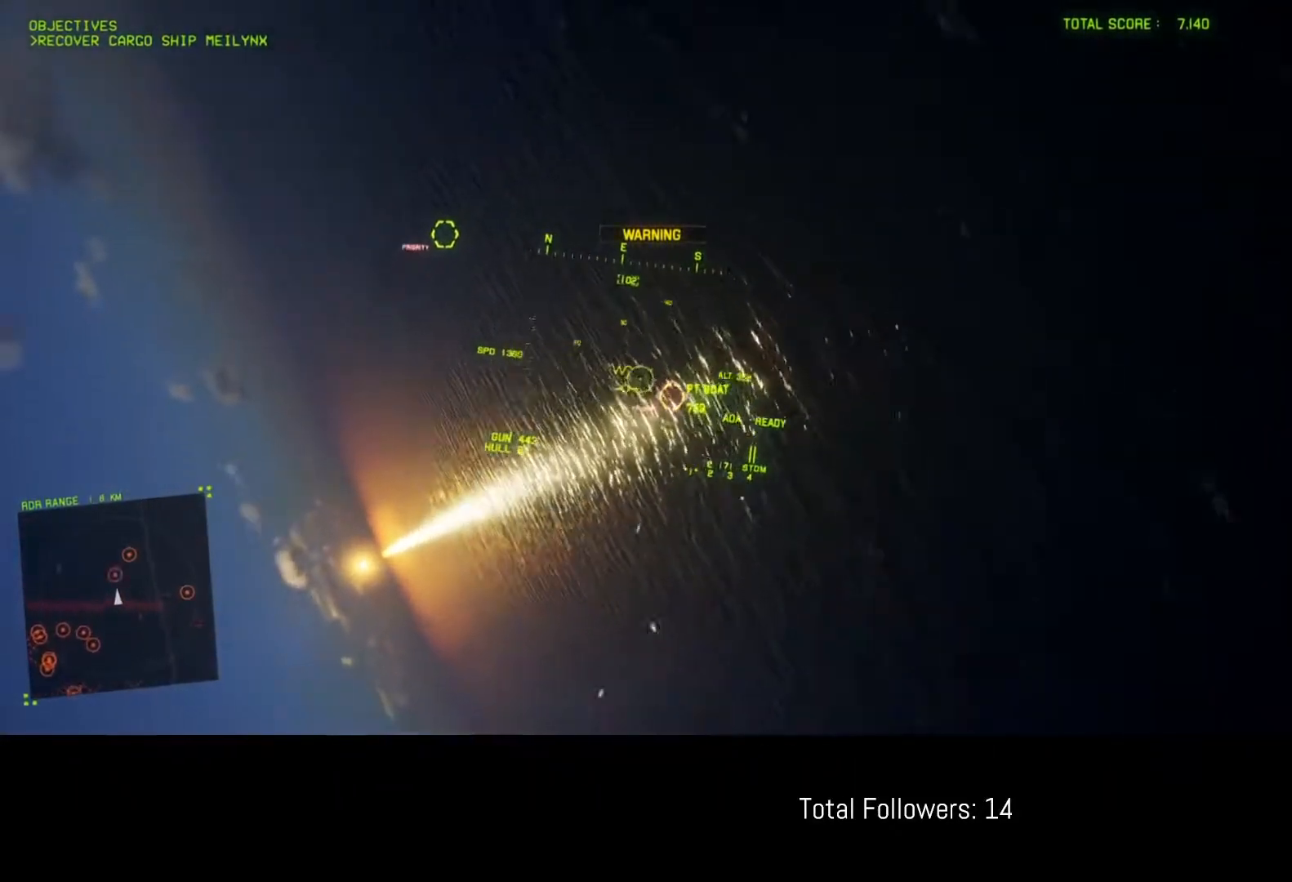
{"buttons": ["R2"], "left_stick": "down-left", "events": [[50, "L2", "up"], [133, "B", "down"], [200, "R2", "down"], [233, "B", "up"], [233, "left_stick", "down"], [417, "Y", "down"], [467, "Y", "up"], [483, "left_stick", "down-left"]]}
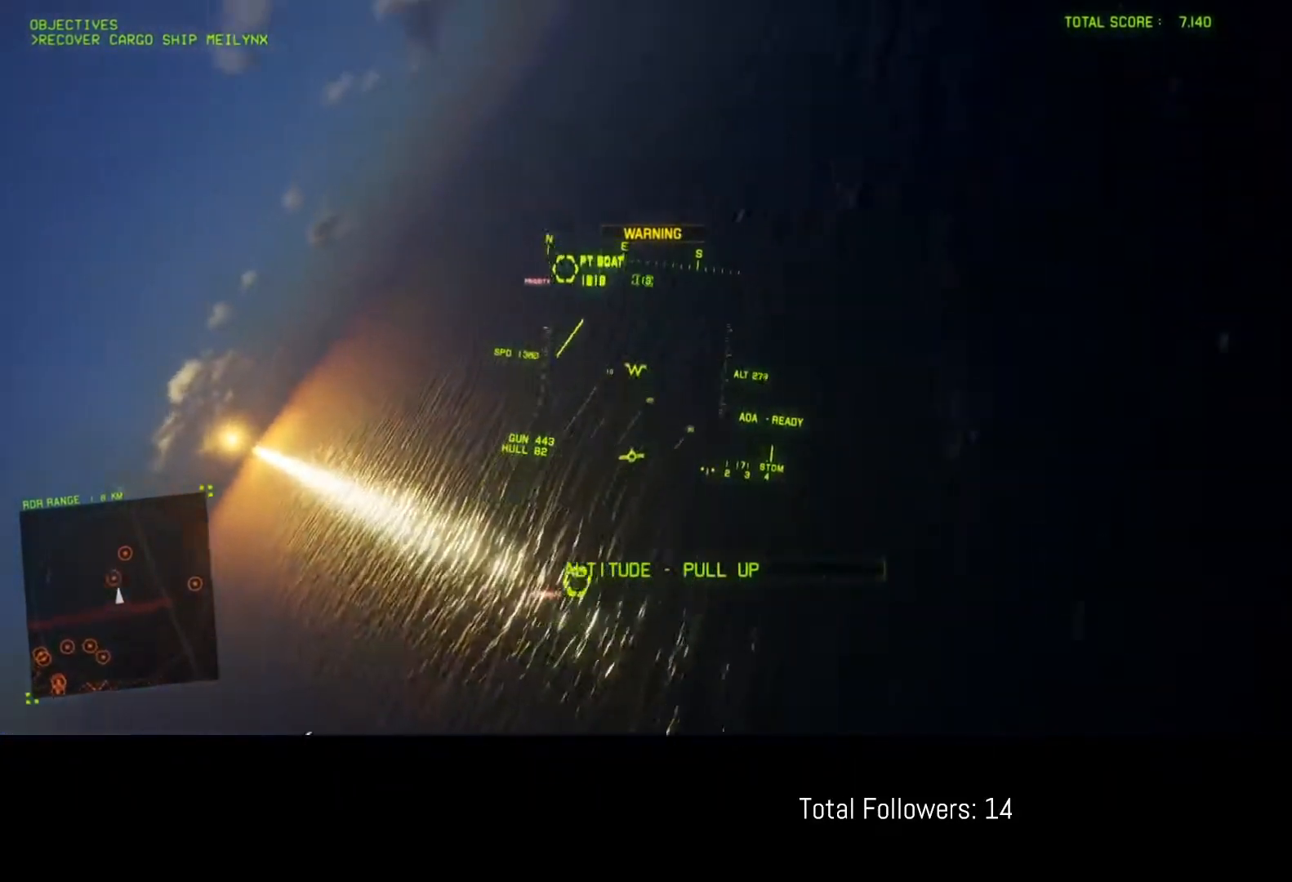
{"buttons": ["L1", "R2"], "left_stick": "down", "events": [[200, "left_stick", "center"], [317, "L1", "down"], [500, "left_stick", "down"]]}
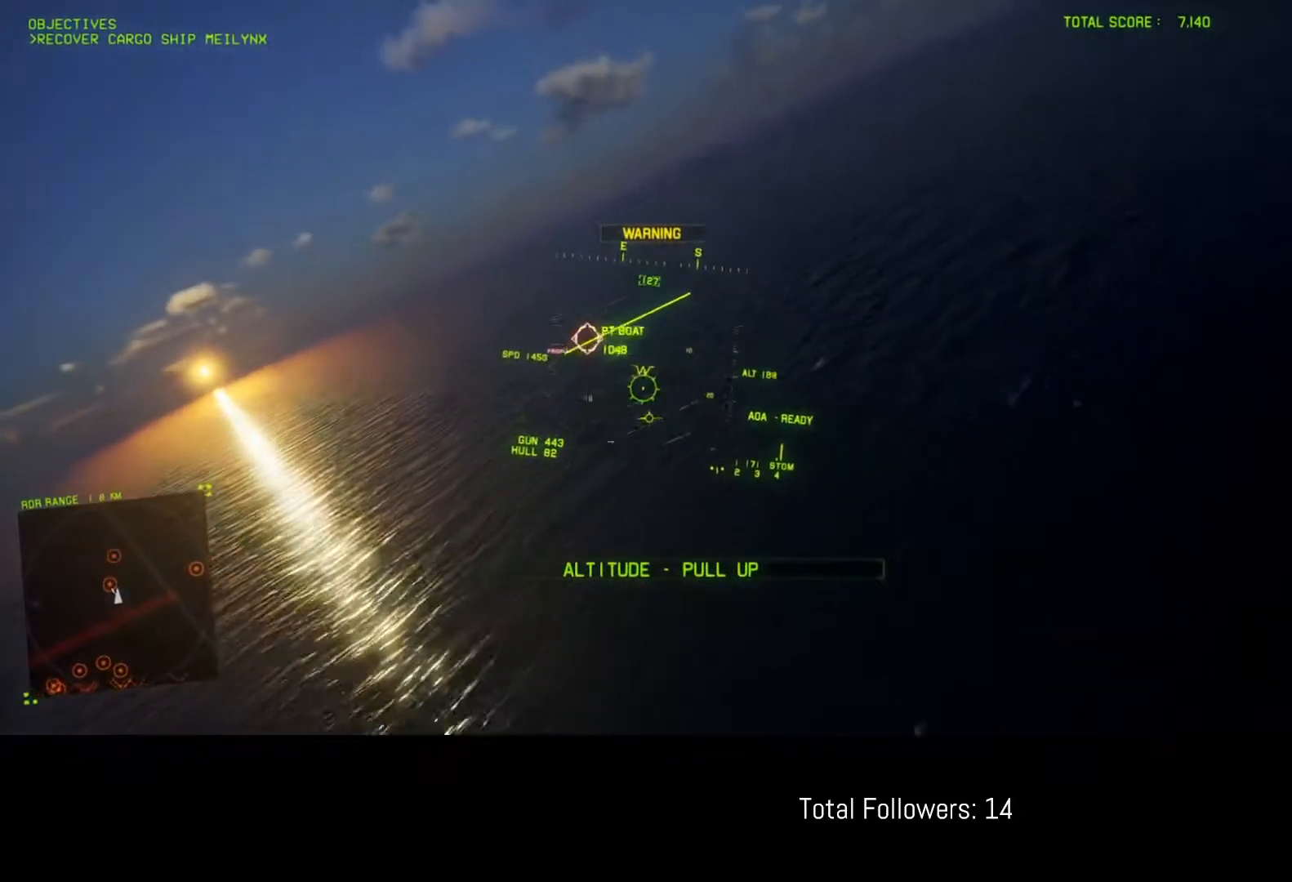
{"buttons": ["R2"], "left_stick": "center", "events": [[17, "L1", "up"], [100, "B", "down"], [200, "B", "up"], [450, "left_stick", "center"]]}
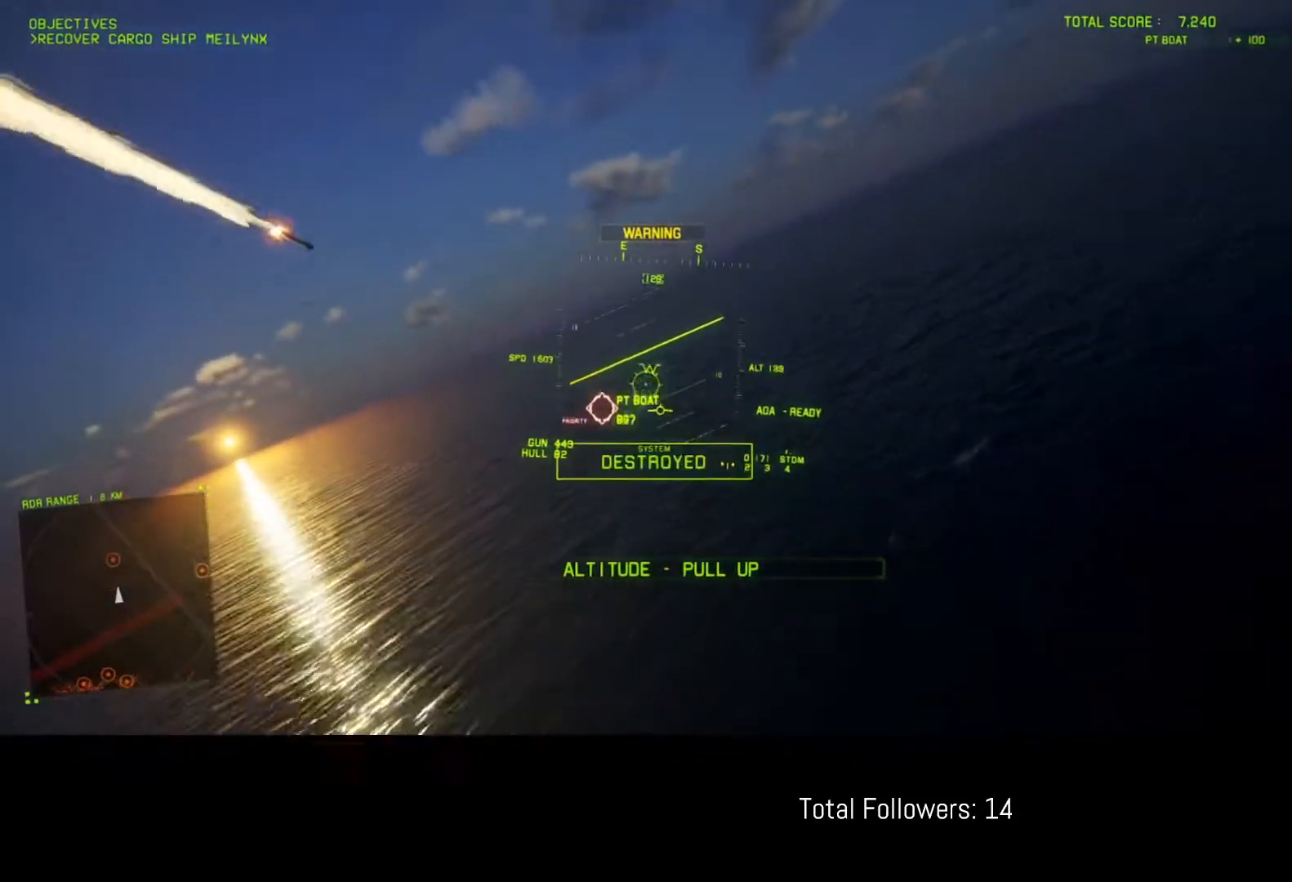
{"buttons": ["R1", "R2"], "left_stick": "down-right", "events": [[67, "left_stick", "down"], [133, "L1", "down"], [350, "L1", "up"], [383, "left_stick", "down-right"], [467, "R1", "down"]]}
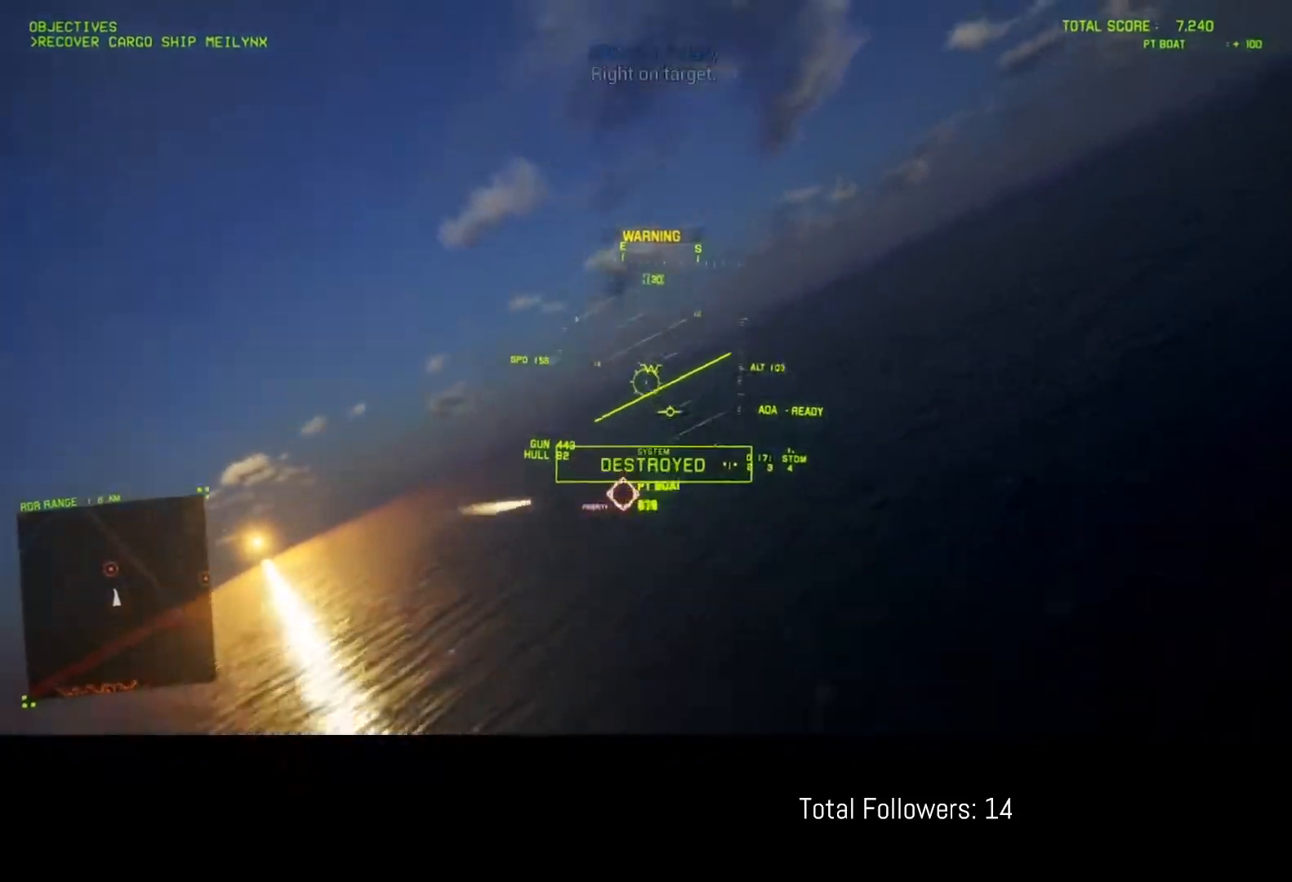
{"buttons": ["R1", "R2"], "left_stick": "down", "events": [[300, "left_stick", "down"]]}
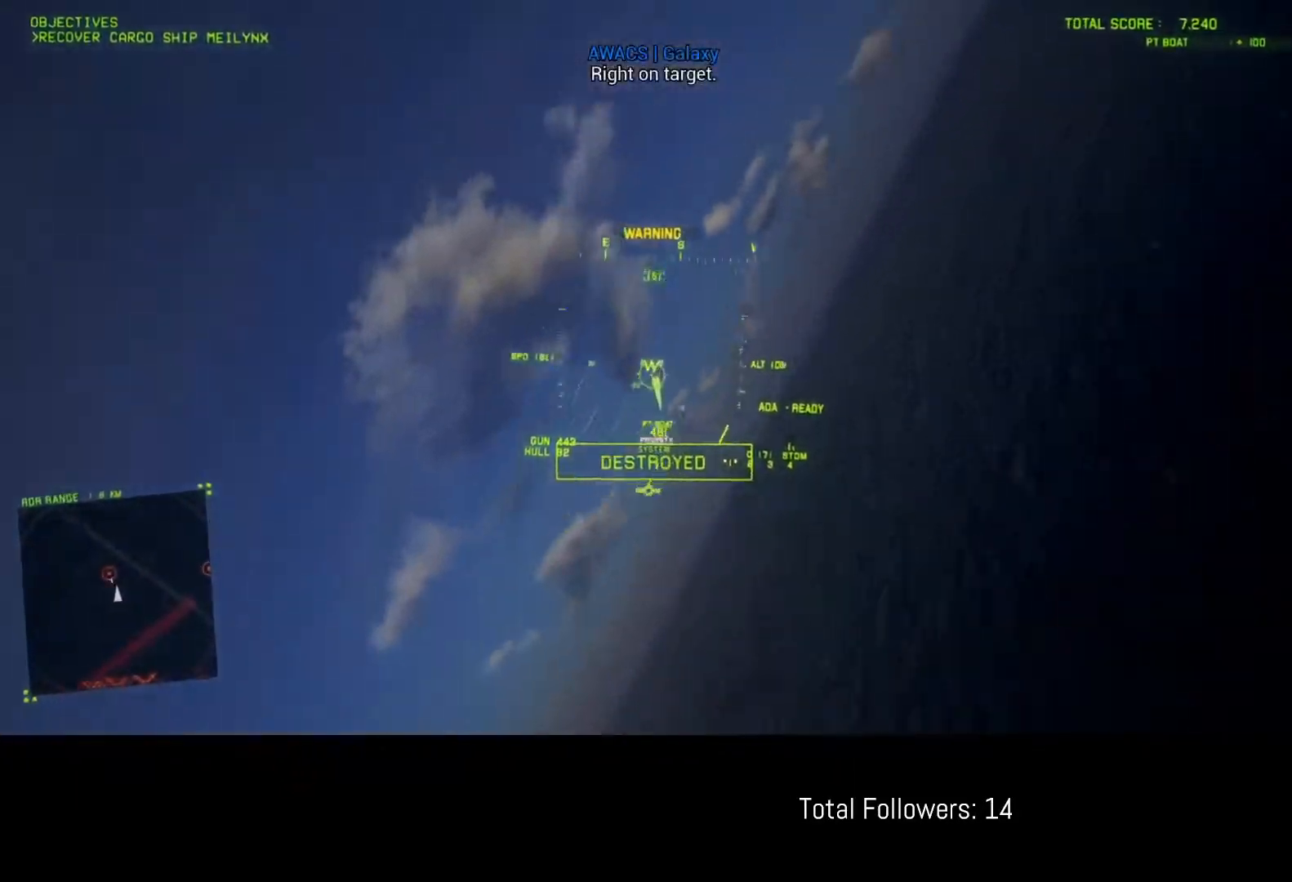
{"buttons": ["R1", "R2"], "left_stick": "down", "events": [[133, "left_stick", "down-right"], [283, "left_stick", "down"]]}
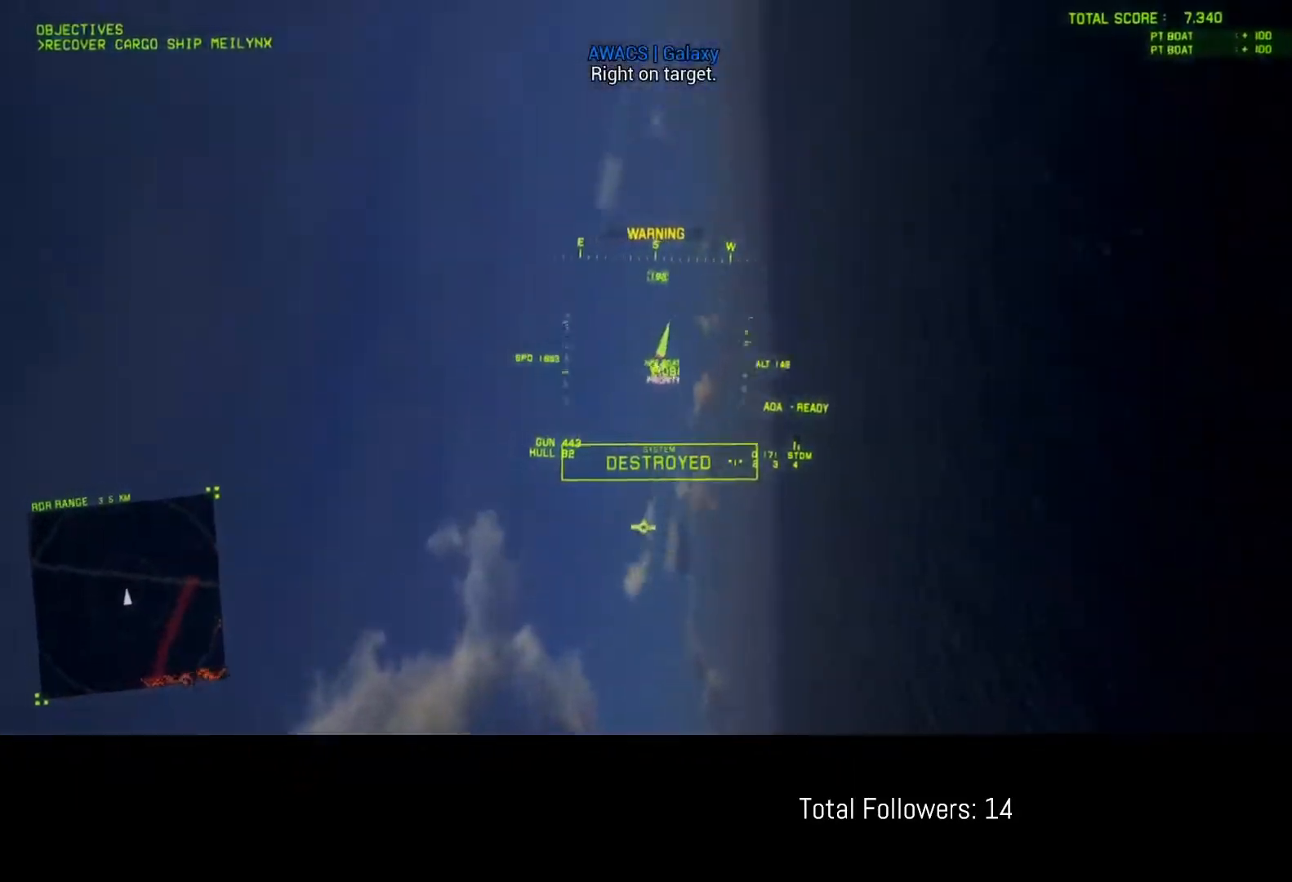
{"buttons": ["R1", "R2"], "left_stick": "down", "events": [[200, "left_stick", "down-left"], [383, "left_stick", "down"]]}
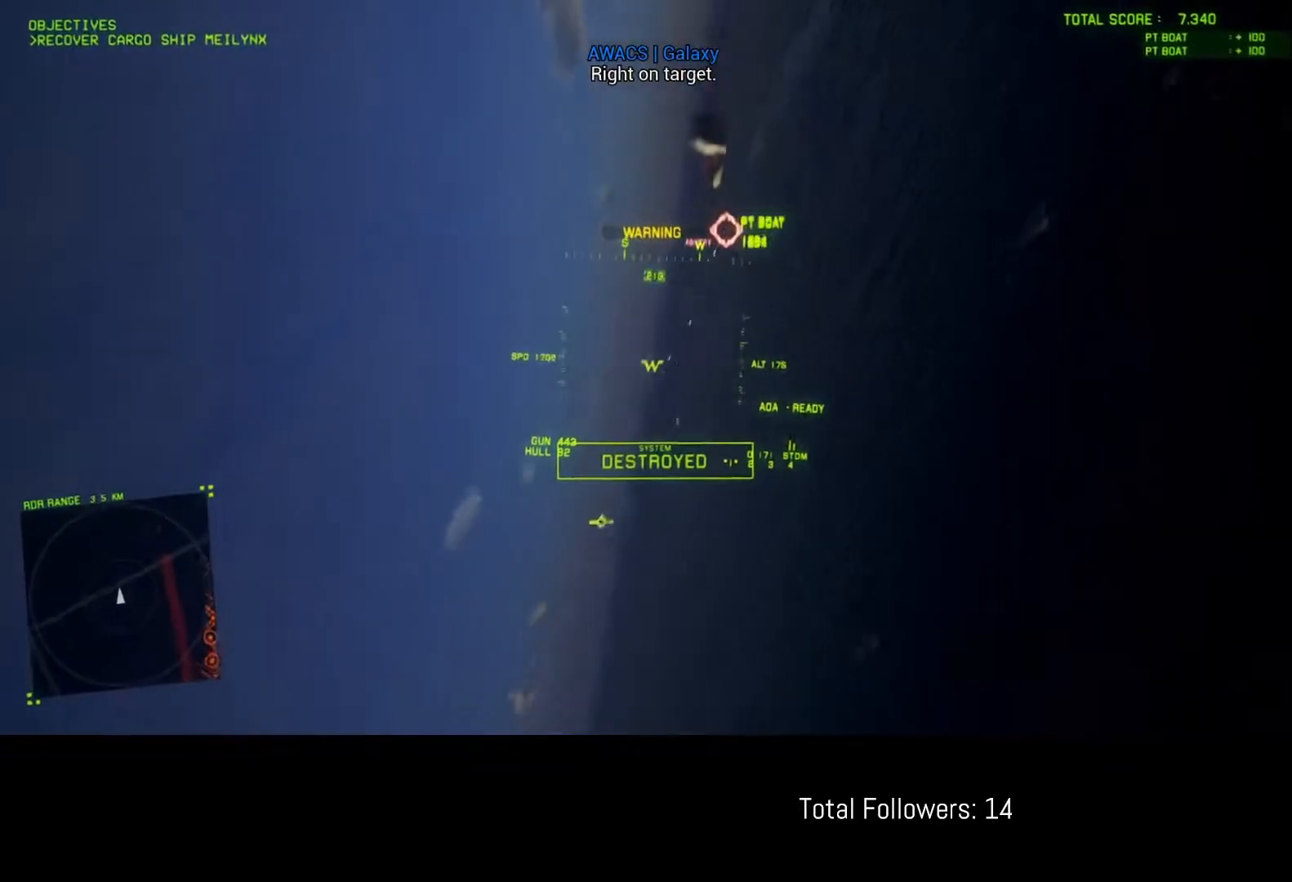
{"buttons": ["R2"], "left_stick": "left", "events": [[50, "left_stick", "center"], [83, "R1", "up"], [150, "left_stick", "left"], [250, "R1", "down"], [417, "R1", "up"]]}
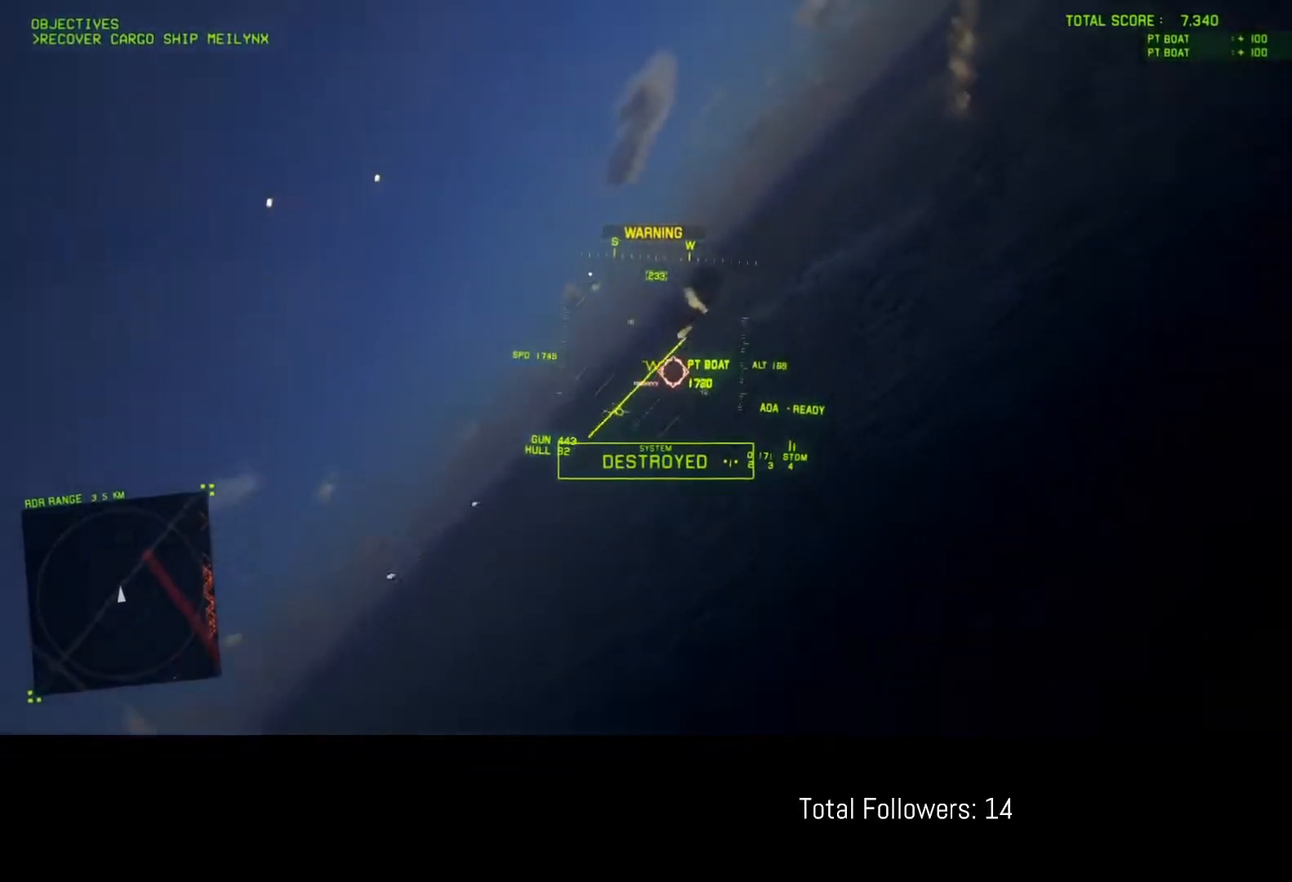
{"buttons": ["R2"], "left_stick": "center", "events": [[400, "left_stick", "center"]]}
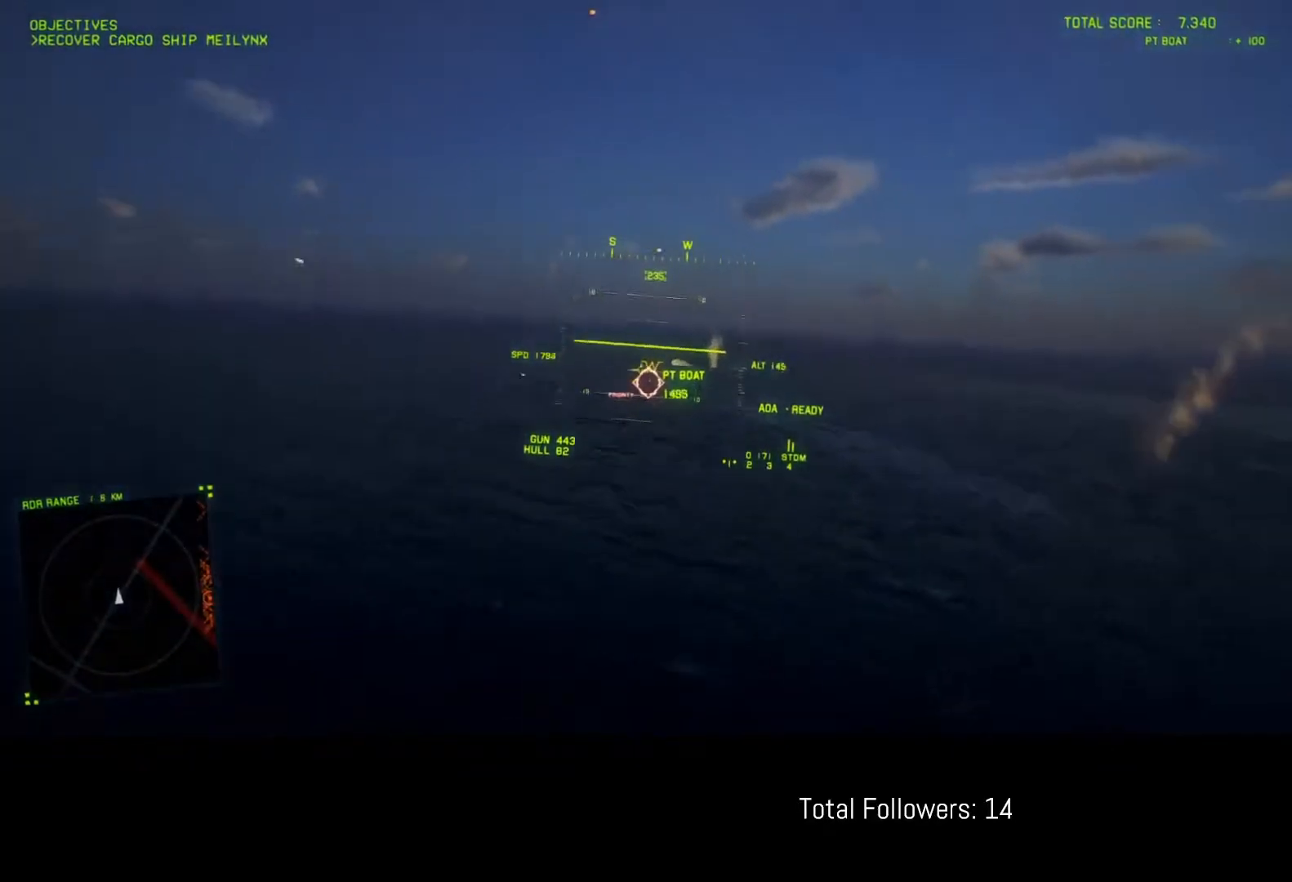
{"buttons": ["A", "R1", "R2"], "left_stick": "center", "events": [[300, "left_stick", "right"], [350, "A", "down"], [450, "left_stick", "center"], [500, "R1", "down"]]}
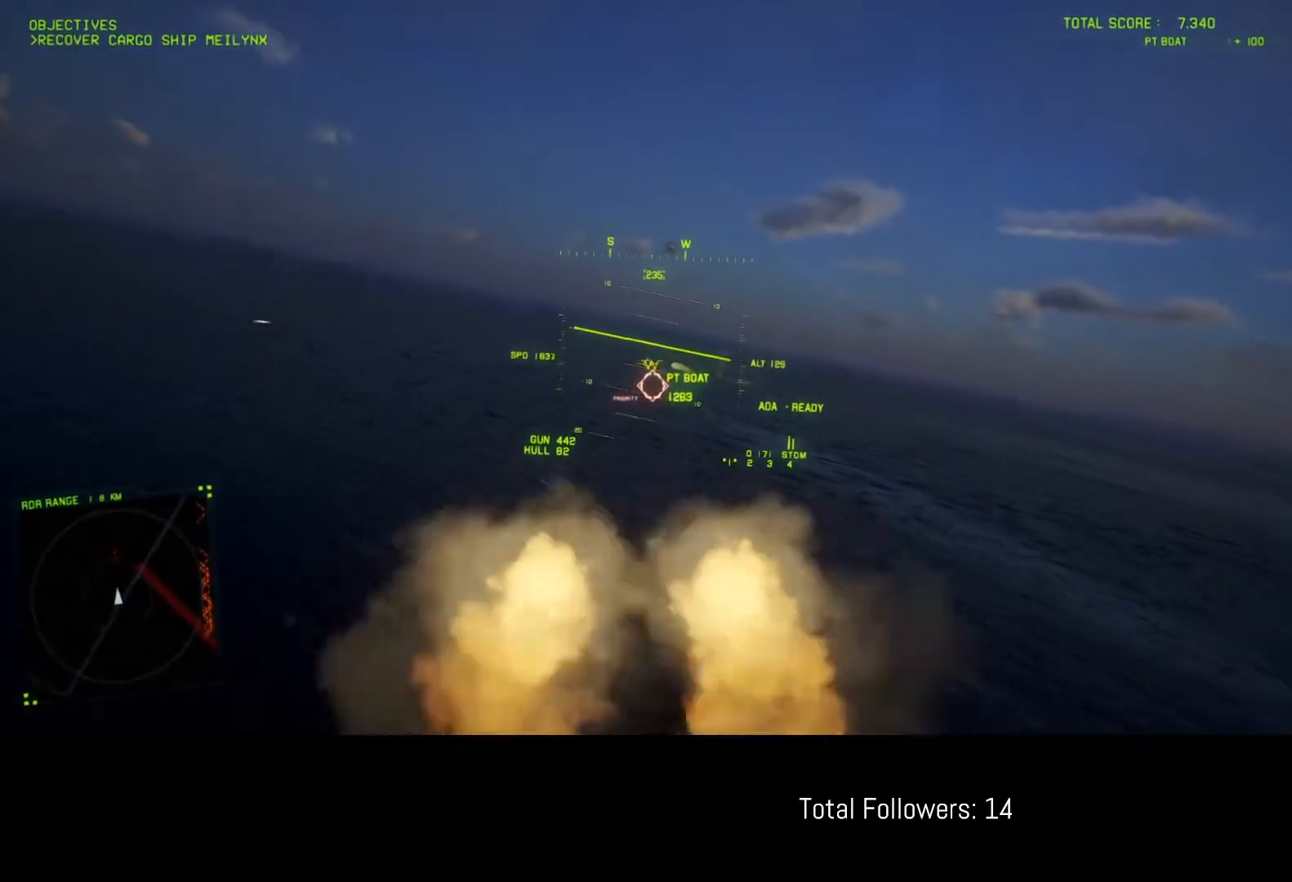
{"buttons": ["A", "R1", "R2"], "left_stick": "center", "events": [[100, "R1", "up"], [267, "left_stick", "up"], [400, "left_stick", "center"], [433, "R1", "down"]]}
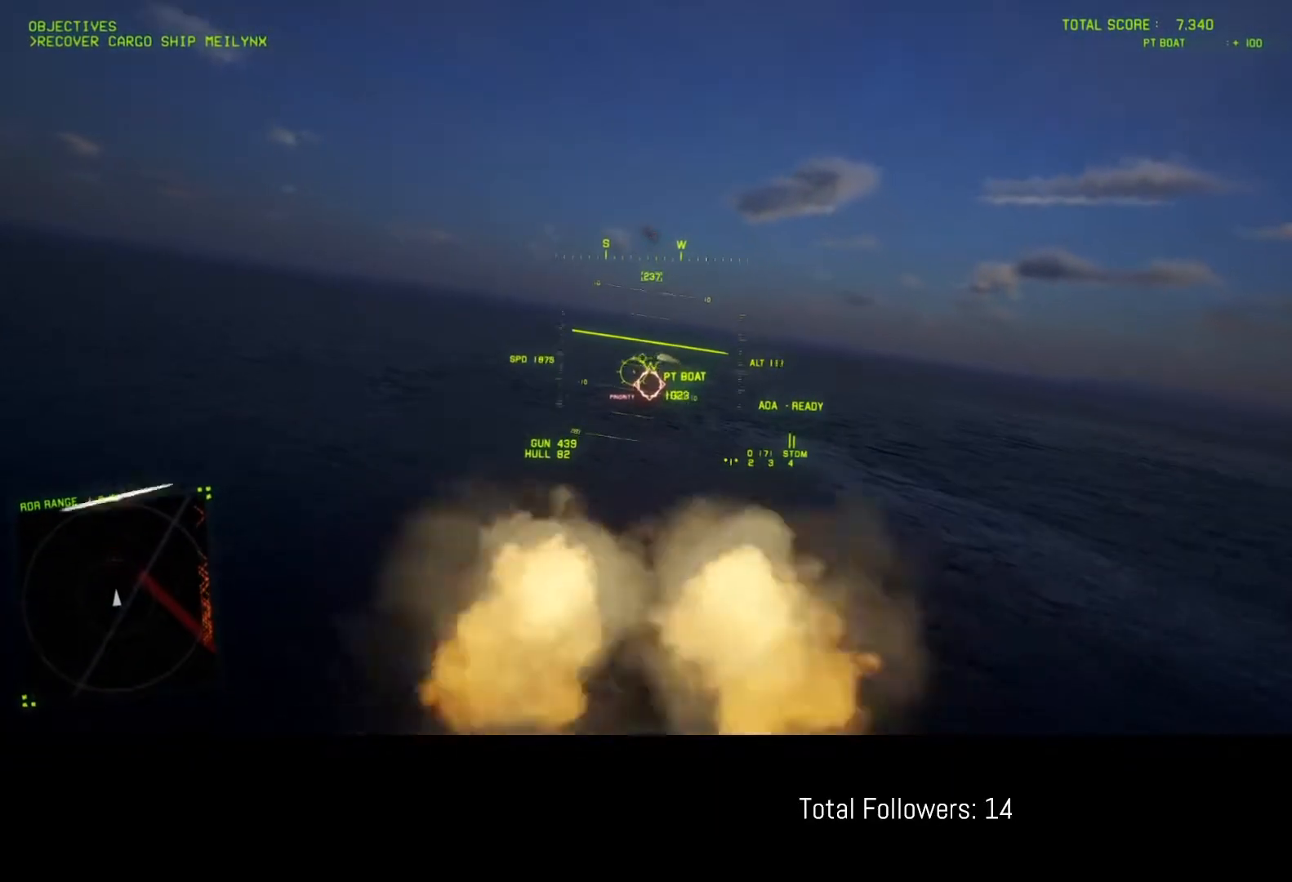
{"buttons": ["A", "R2"], "left_stick": "center", "events": [[67, "R1", "up"], [250, "R1", "down"], [383, "R1", "up"]]}
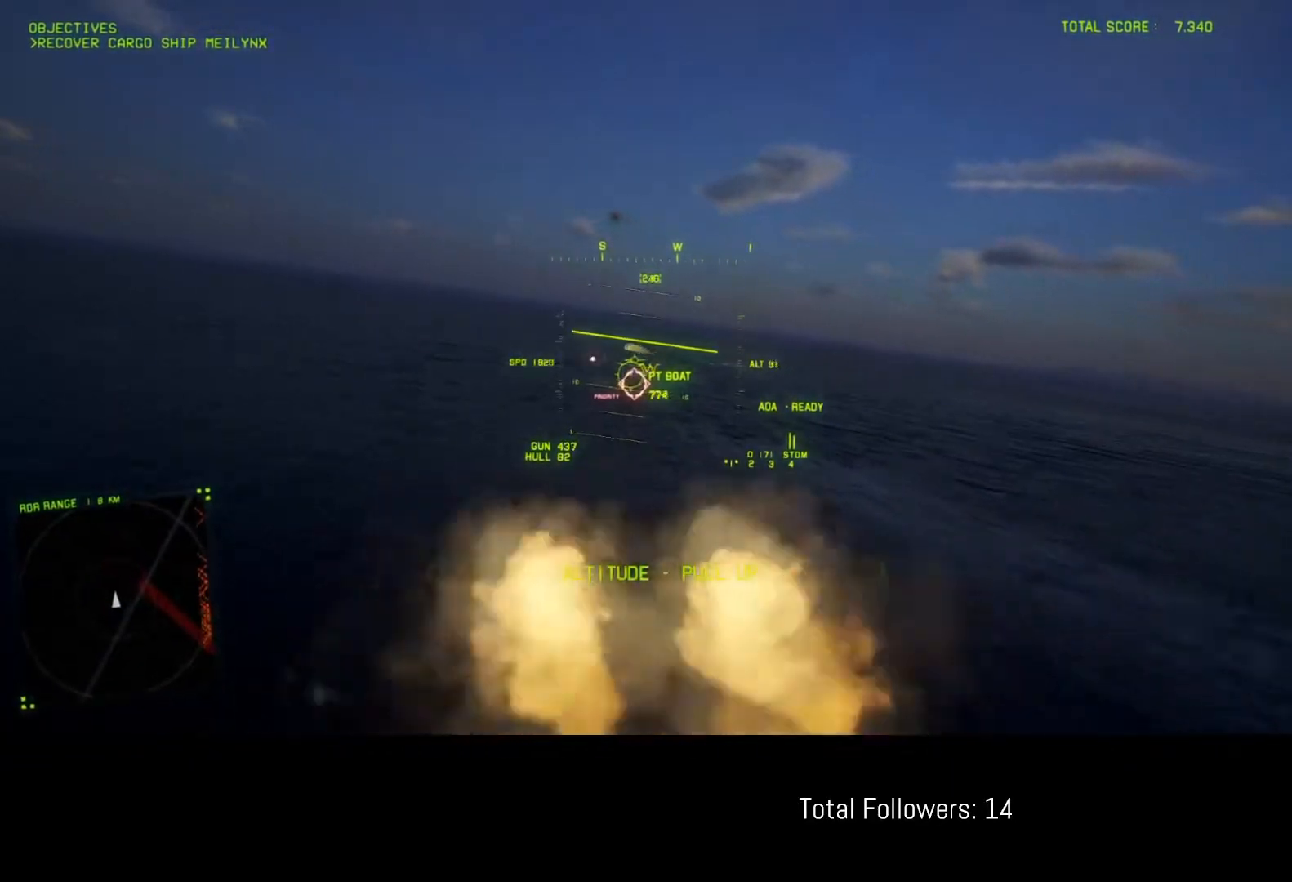
{"buttons": ["A", "R2"], "left_stick": "down", "events": [[100, "left_stick", "up"], [117, "R1", "down"], [233, "R1", "up"], [283, "left_stick", "center"], [500, "left_stick", "down"]]}
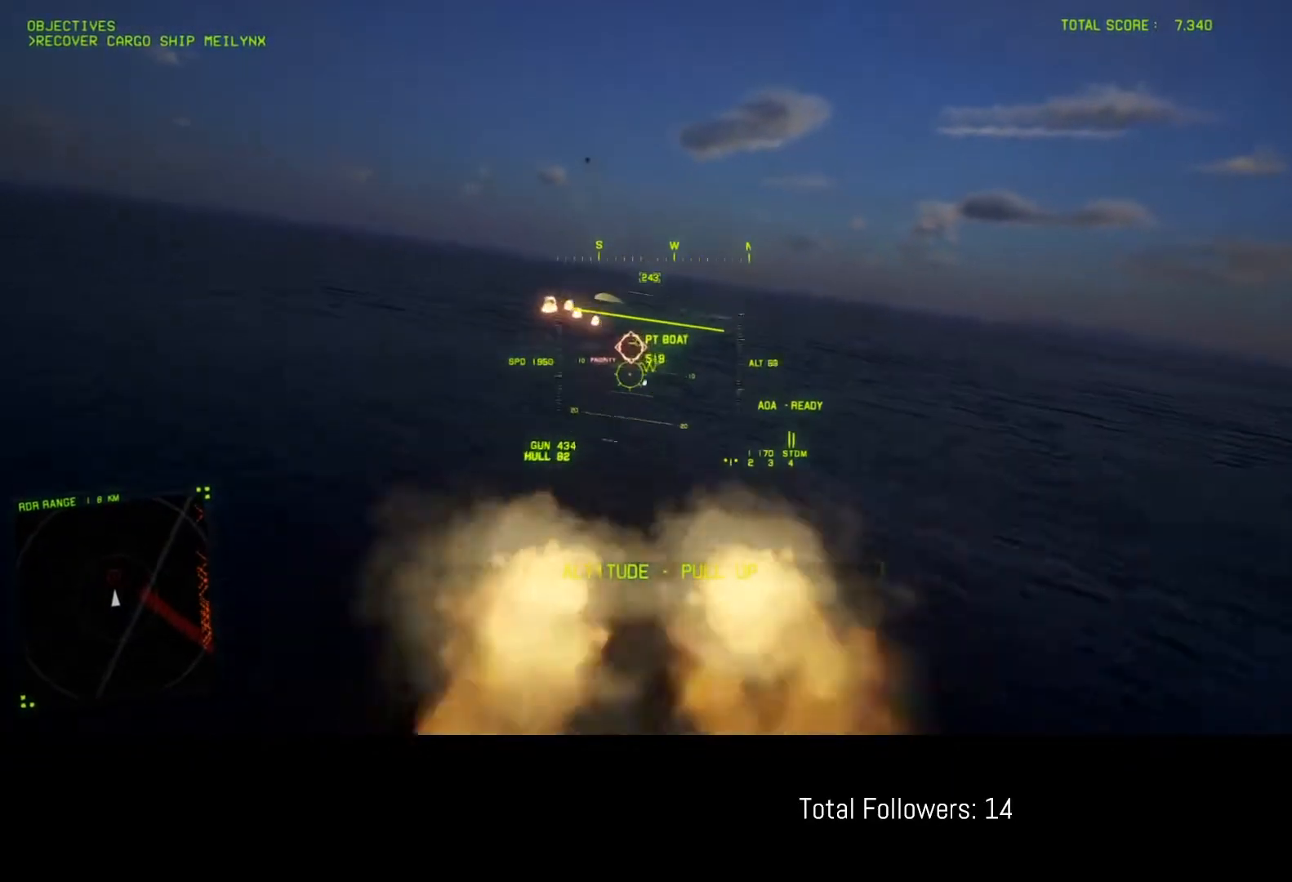
{"buttons": ["A", "R1", "R2"], "left_stick": "down", "events": [[33, "R1", "down"], [133, "R1", "up"], [133, "left_stick", "center"], [233, "R1", "down"], [367, "left_stick", "down"]]}
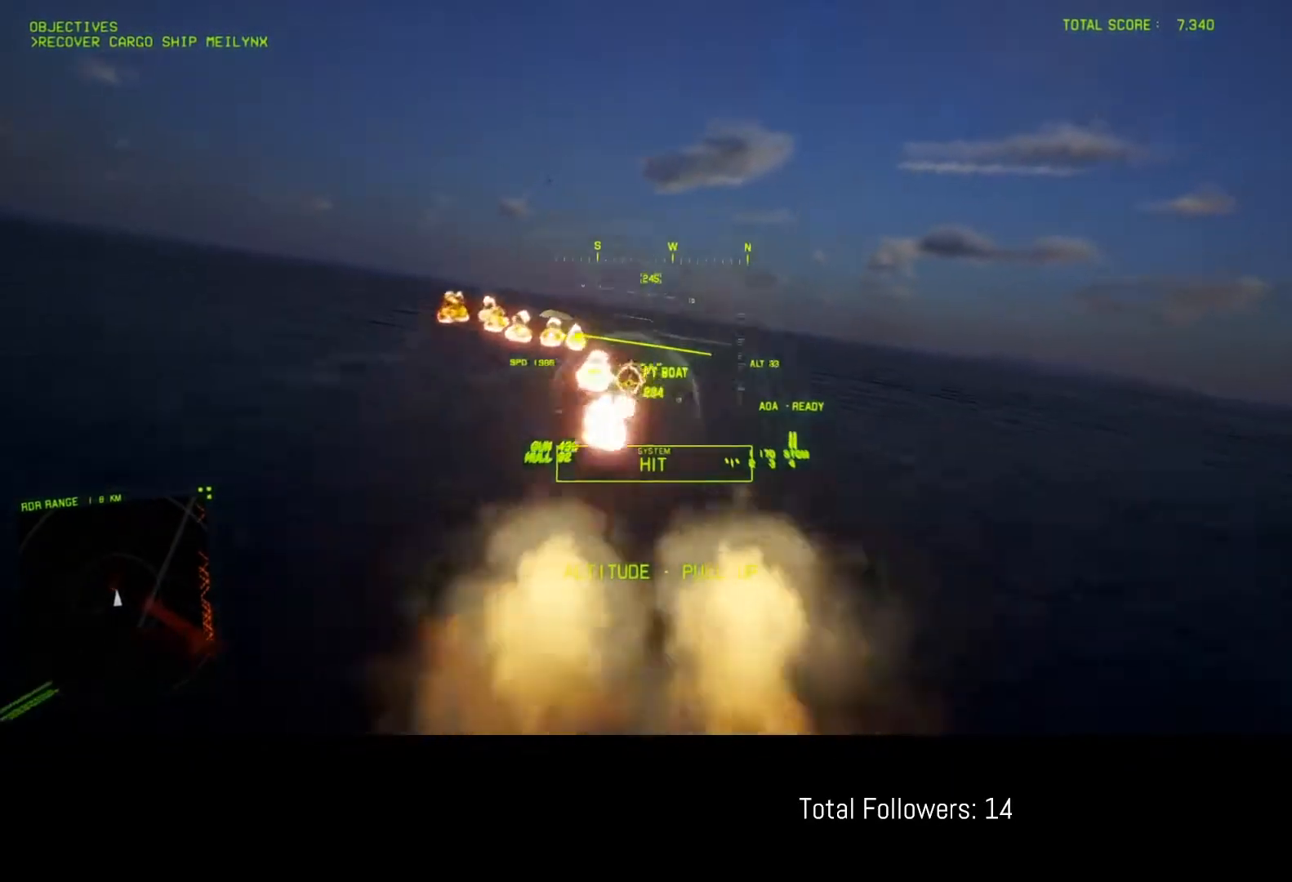
{"buttons": ["R2"], "left_stick": "center", "events": [[117, "R1", "up"], [117, "left_stick", "down-right"], [233, "left_stick", "center"], [250, "A", "up"]]}
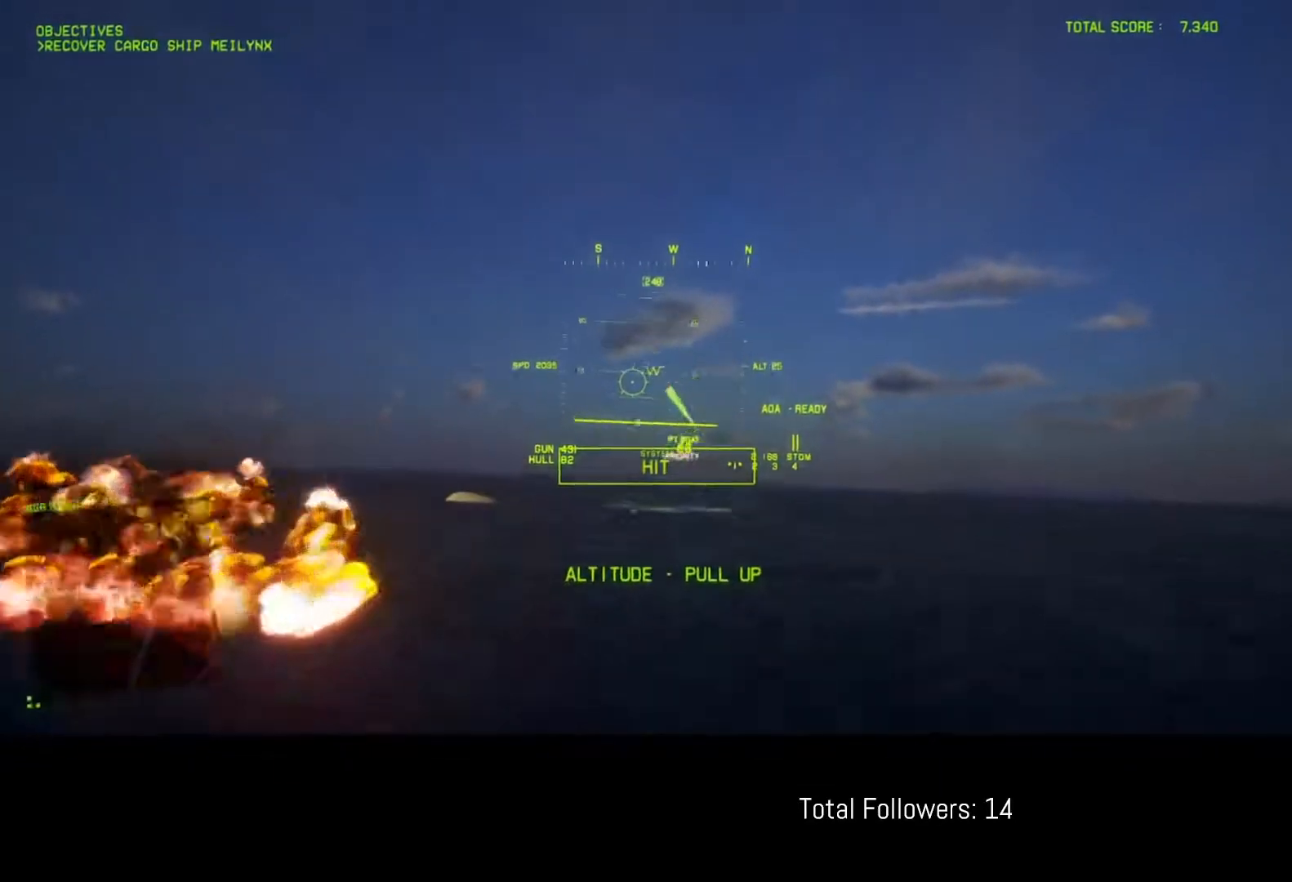
{"buttons": ["R2"], "left_stick": "down", "events": [[133, "left_stick", "down"]]}
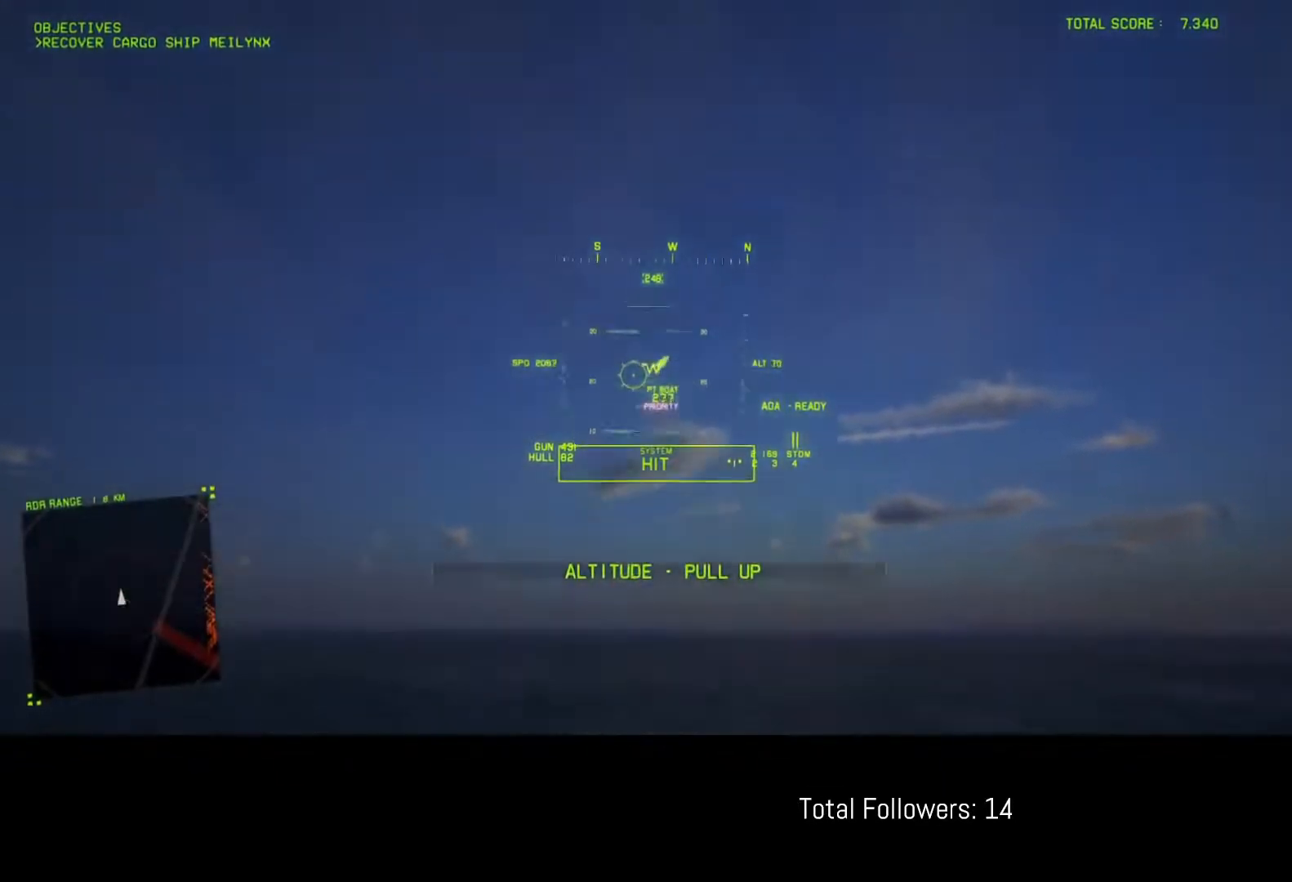
{"buttons": [], "left_stick": "down", "events": [[500, "R2", "up"]]}
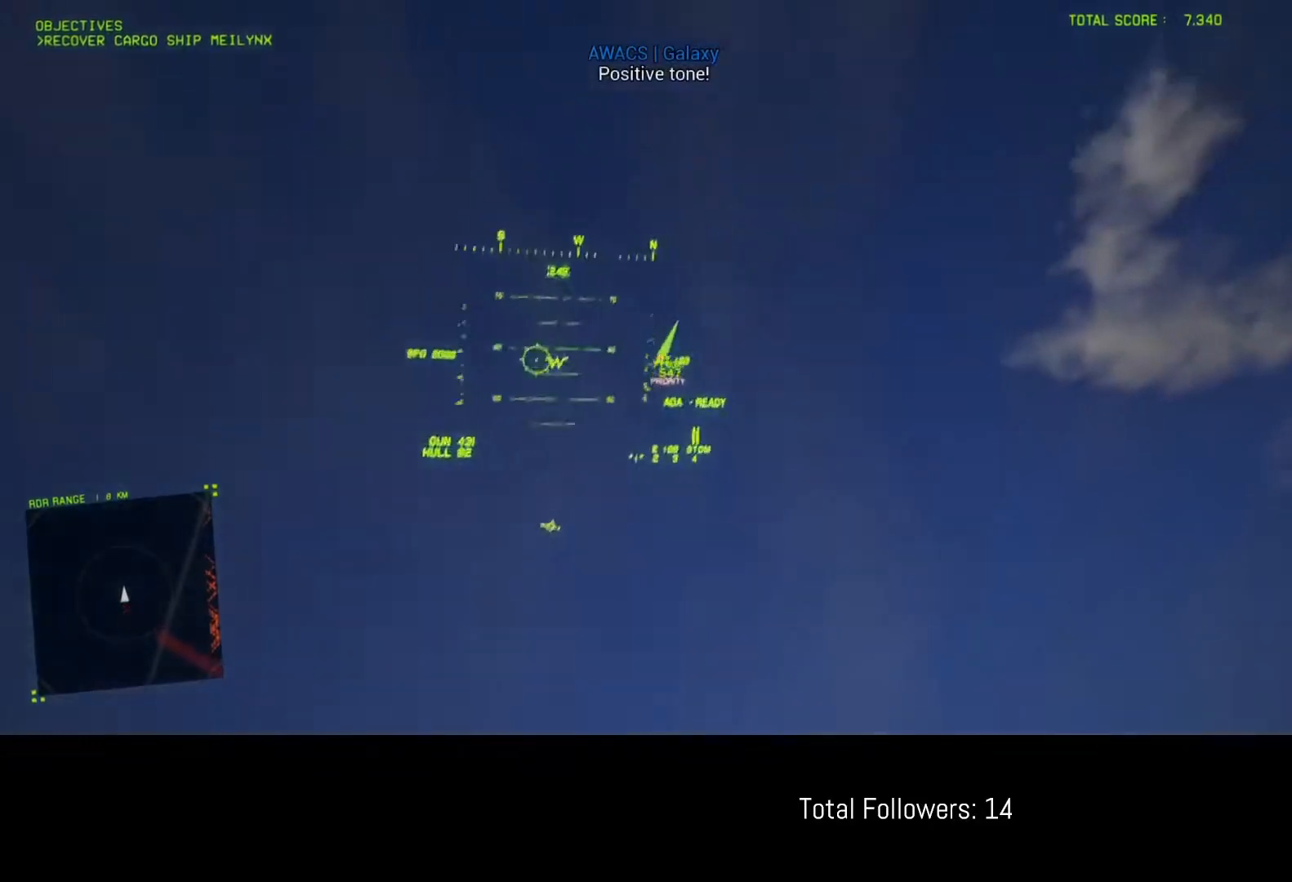
{"buttons": ["L2", "L3"], "left_stick": "down", "events": [[83, "L2", "down"], [317, "L3", "down"]]}
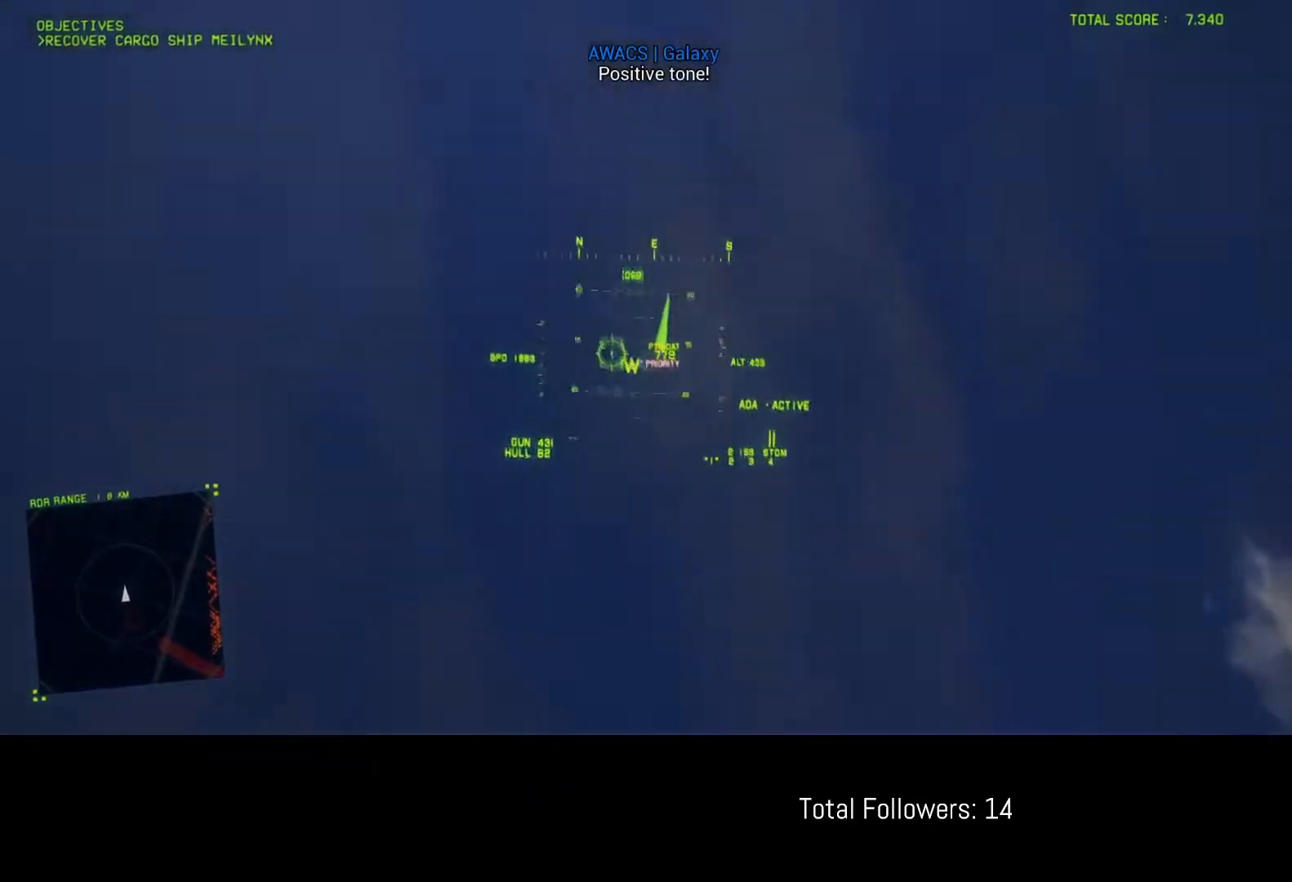
{"buttons": ["L2"], "left_stick": "up-right", "events": [[383, "L3", "up"], [433, "left_stick", "up-right"]]}
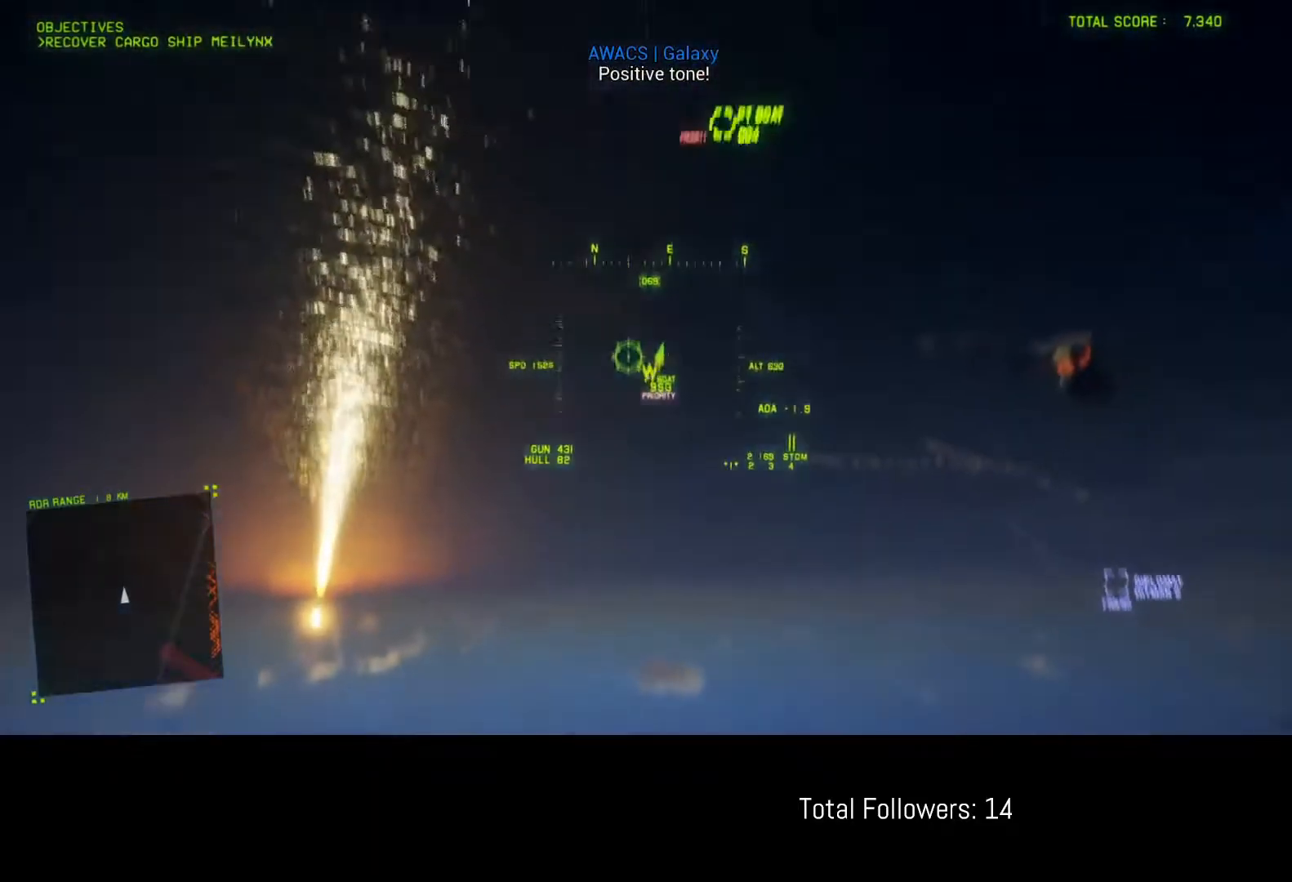
{"buttons": [], "left_stick": "right", "events": [[100, "left_stick", "right"], [250, "left_stick", "down-right"], [267, "B", "down"], [350, "B", "up"], [350, "left_stick", "right"], [367, "L2", "up"]]}
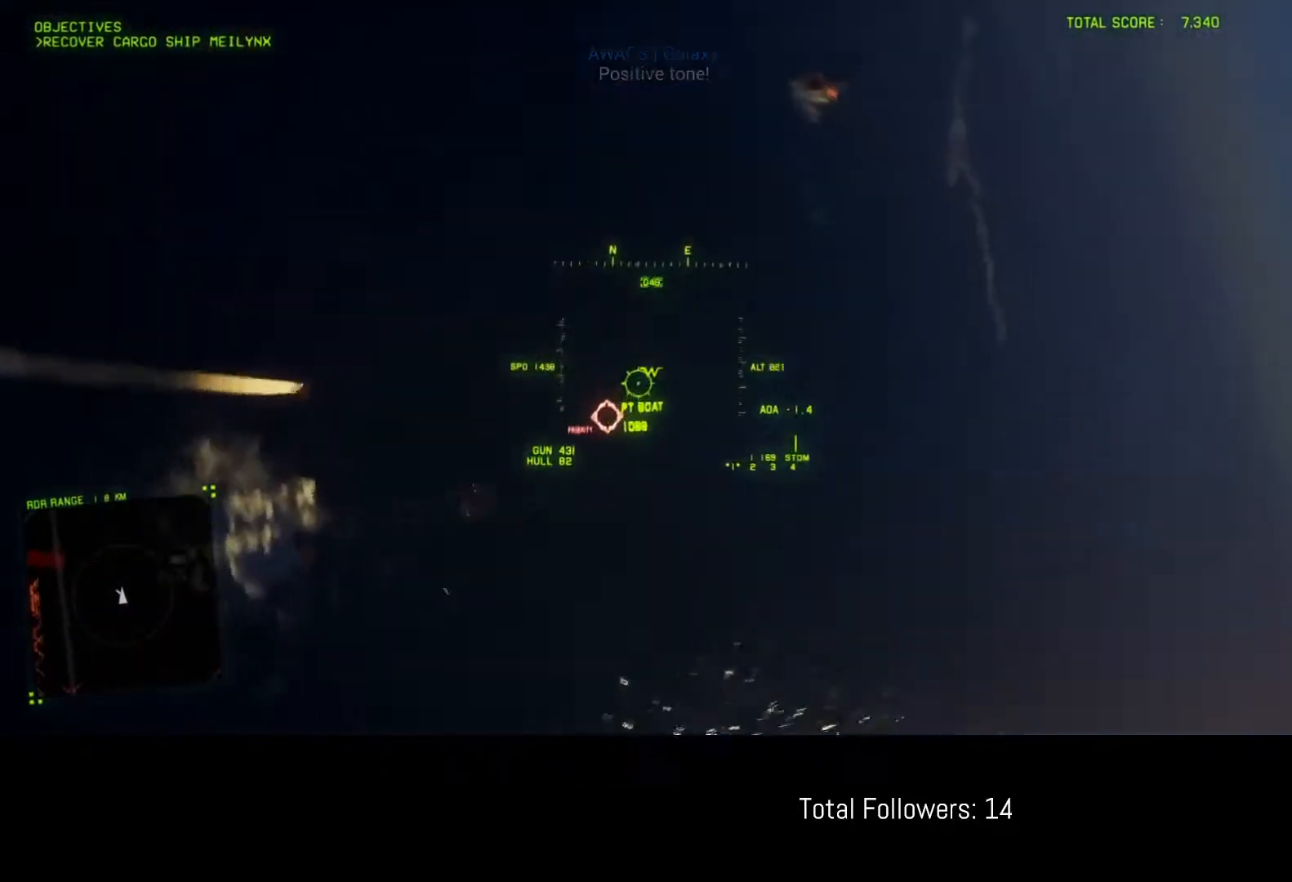
{"buttons": ["R2"], "left_stick": "down-left", "events": [[33, "R2", "down"], [200, "left_stick", "down"], [367, "left_stick", "down-left"]]}
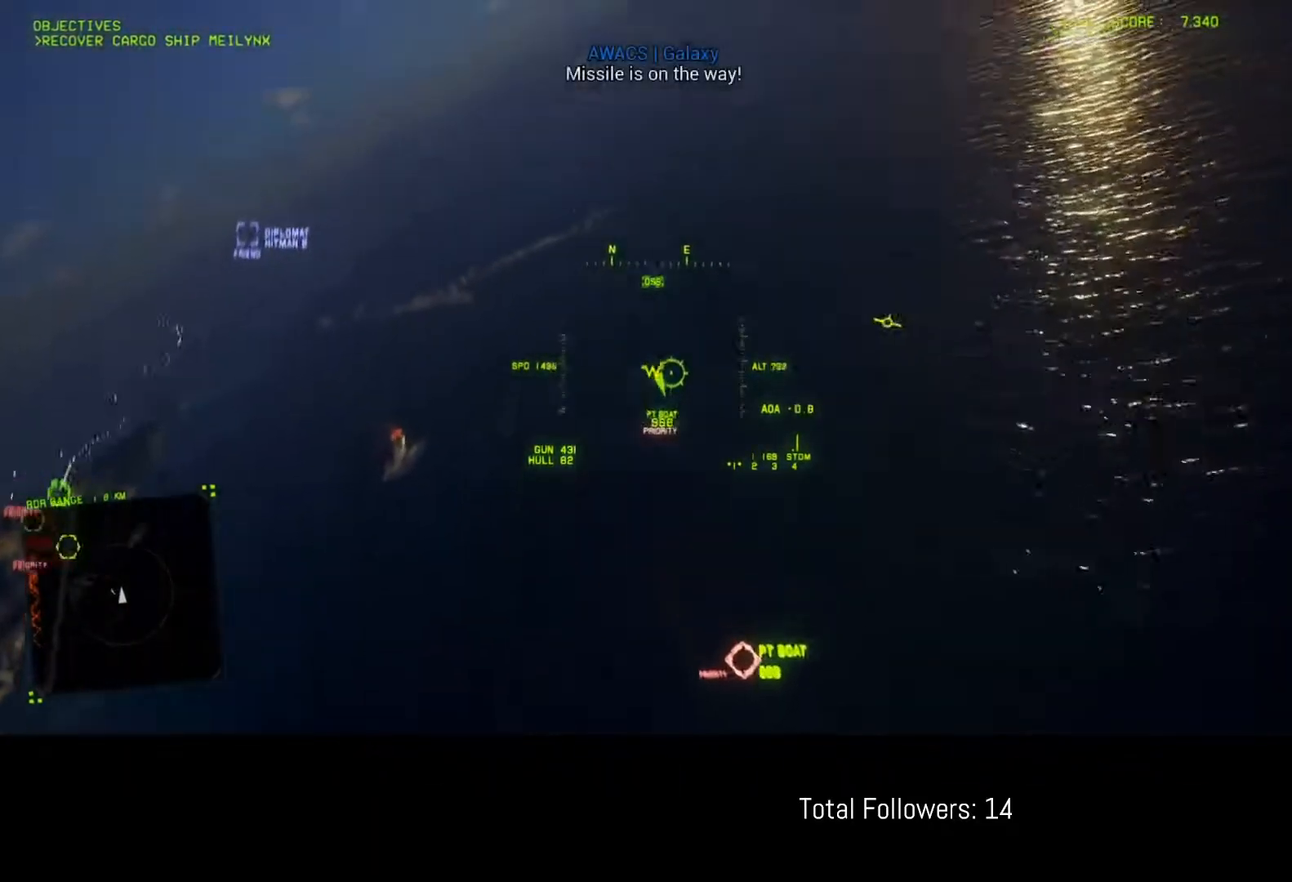
{"buttons": ["L1", "R2"], "left_stick": "down-left", "events": [[250, "L1", "down"]]}
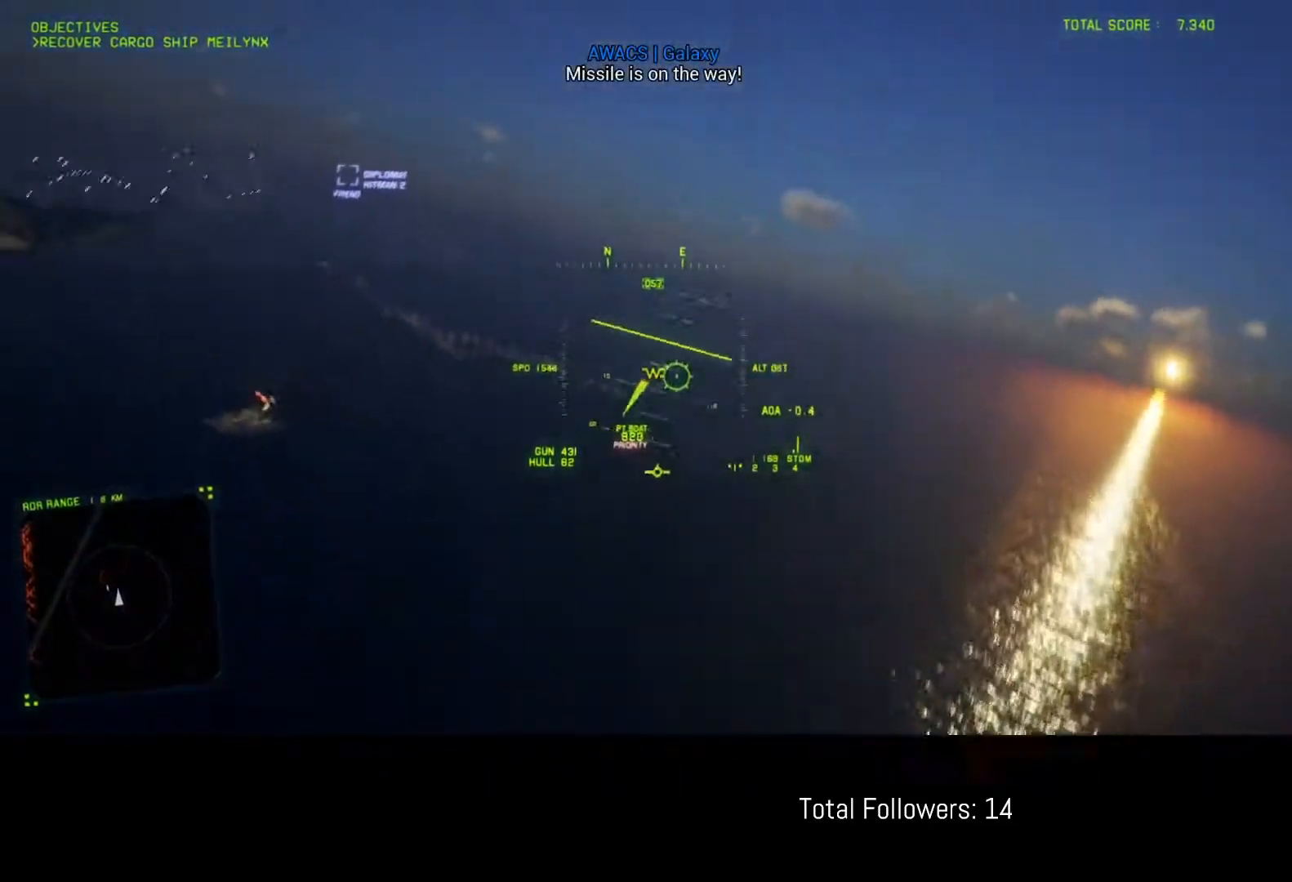
{"buttons": ["L1", "R2"], "left_stick": "down", "events": [[83, "left_stick", "down"]]}
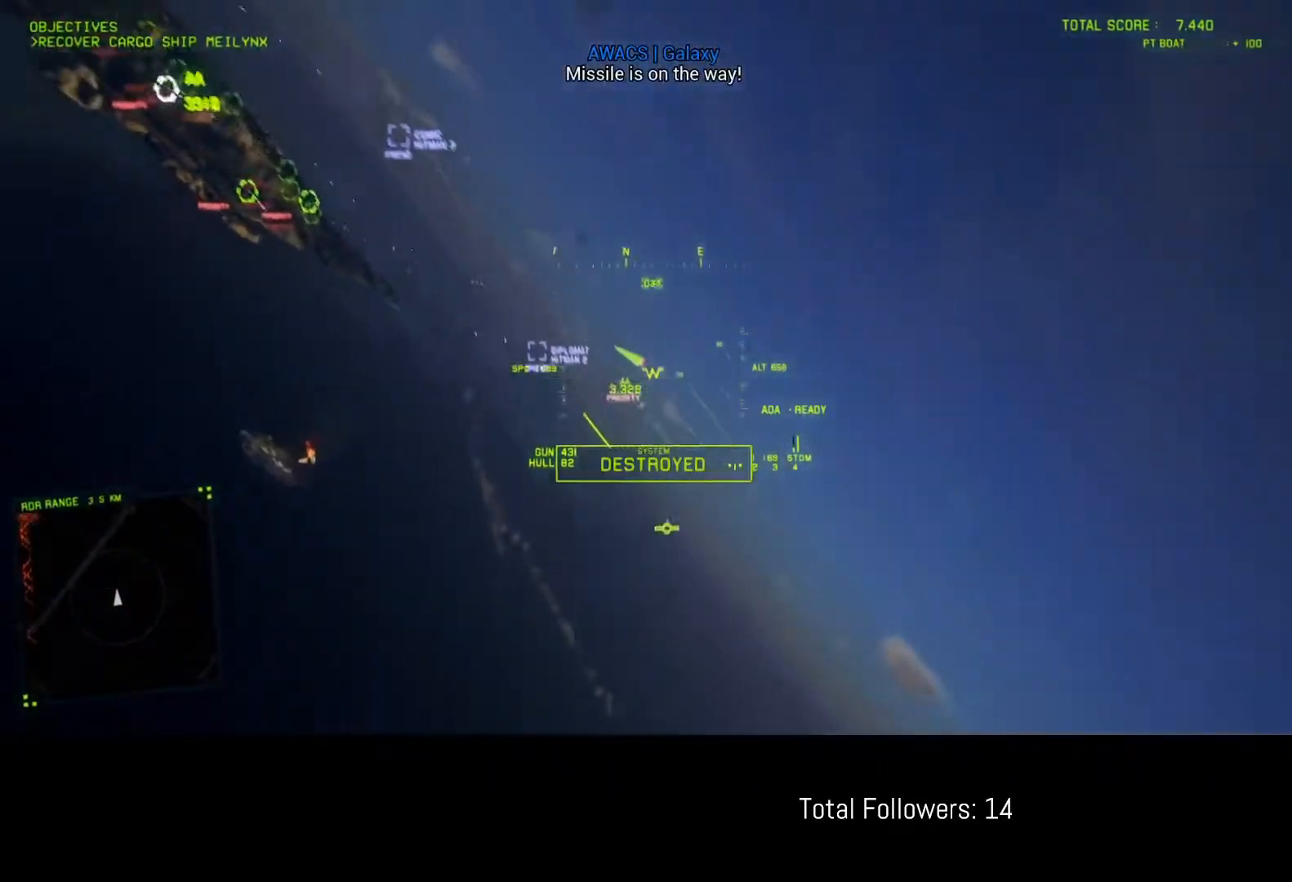
{"buttons": ["L1", "R2"], "left_stick": "down", "events": [[100, "left_stick", "center"], [183, "DPAD_UP", "down"], [283, "DPAD_UP", "up"], [450, "left_stick", "down"]]}
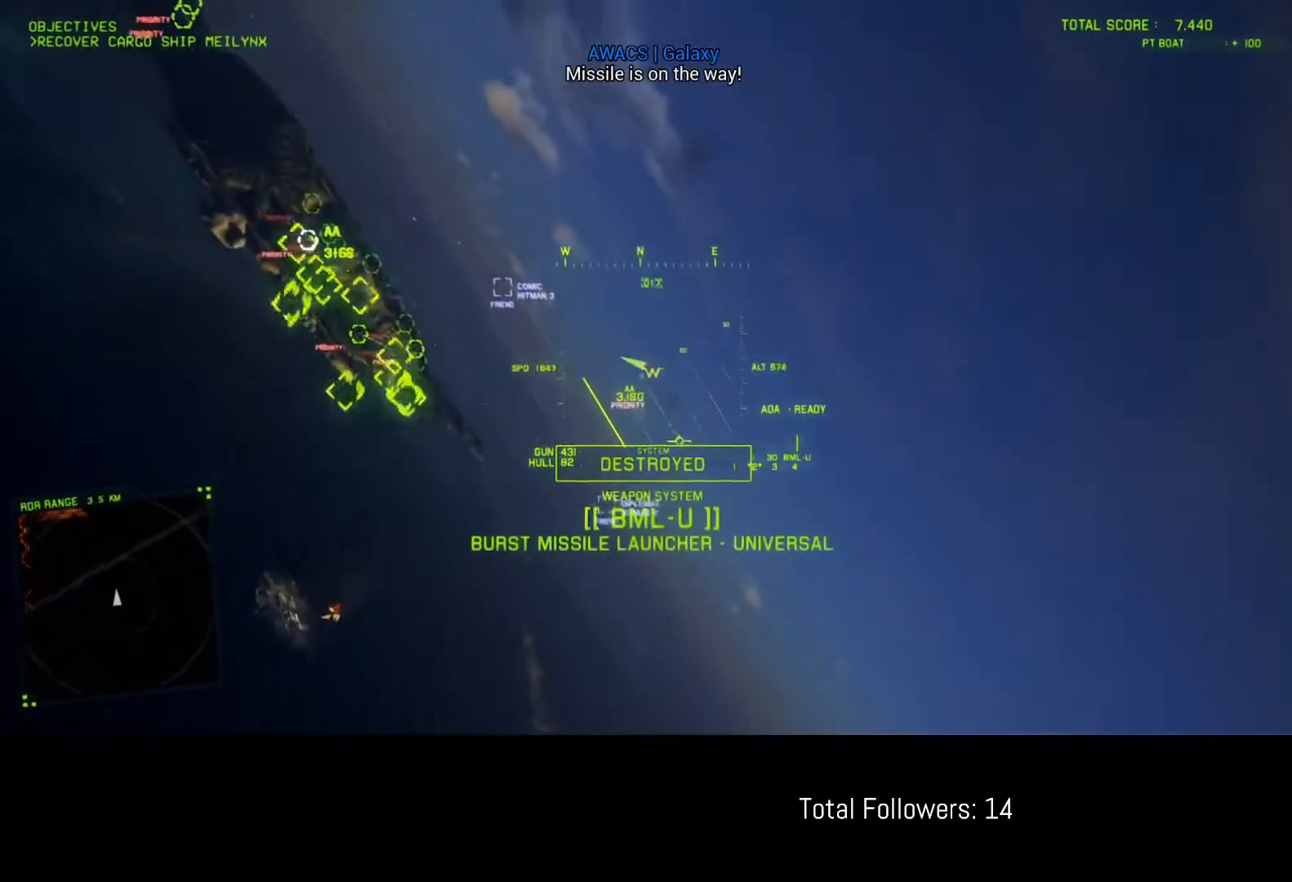
{"buttons": ["L1", "R2"], "left_stick": "center", "events": [[67, "left_stick", "down-right"], [283, "left_stick", "down"], [483, "left_stick", "center"]]}
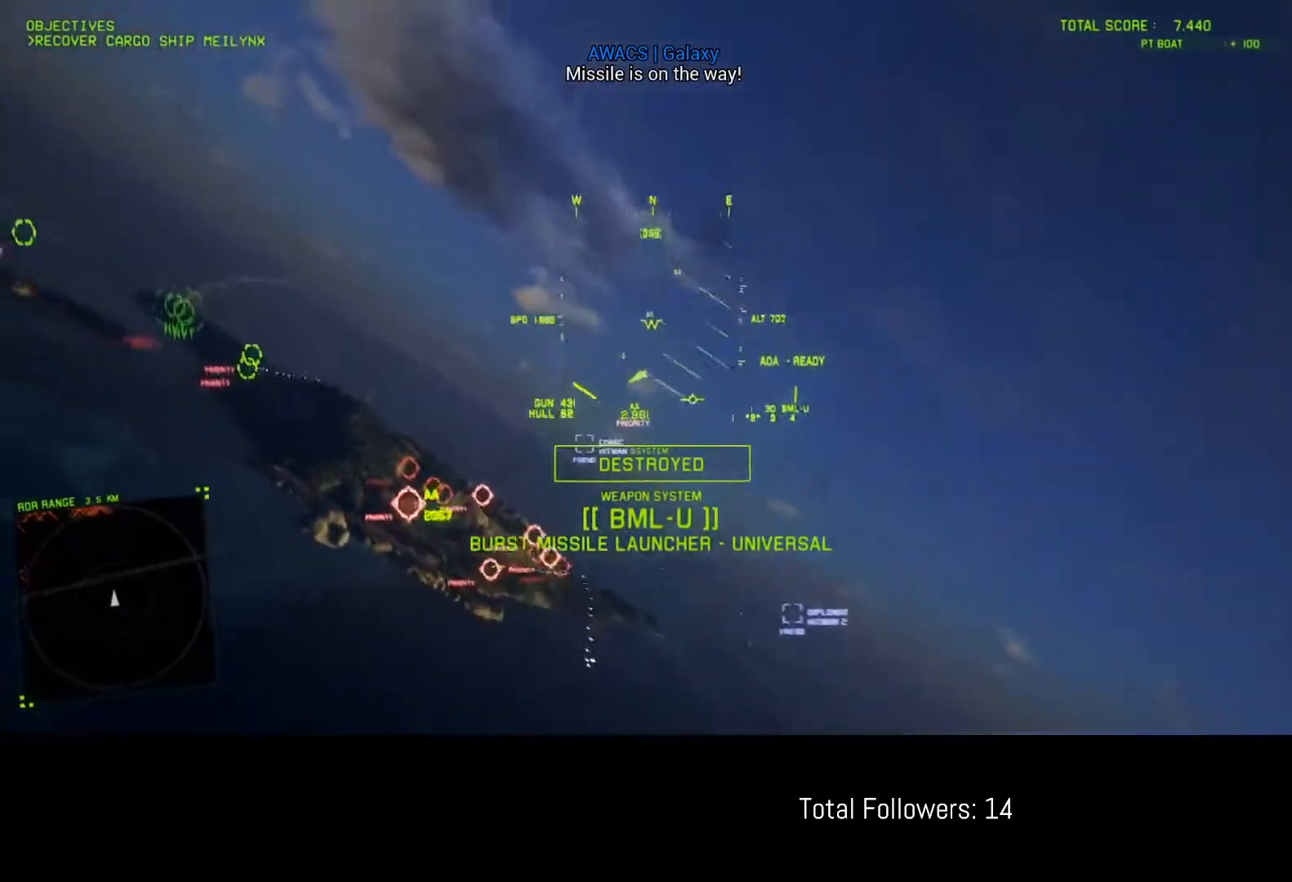
{"buttons": ["R2"], "left_stick": "center", "events": [[50, "left_stick", "down"], [200, "left_stick", "down-right"], [400, "L1", "up"], [483, "left_stick", "center"]]}
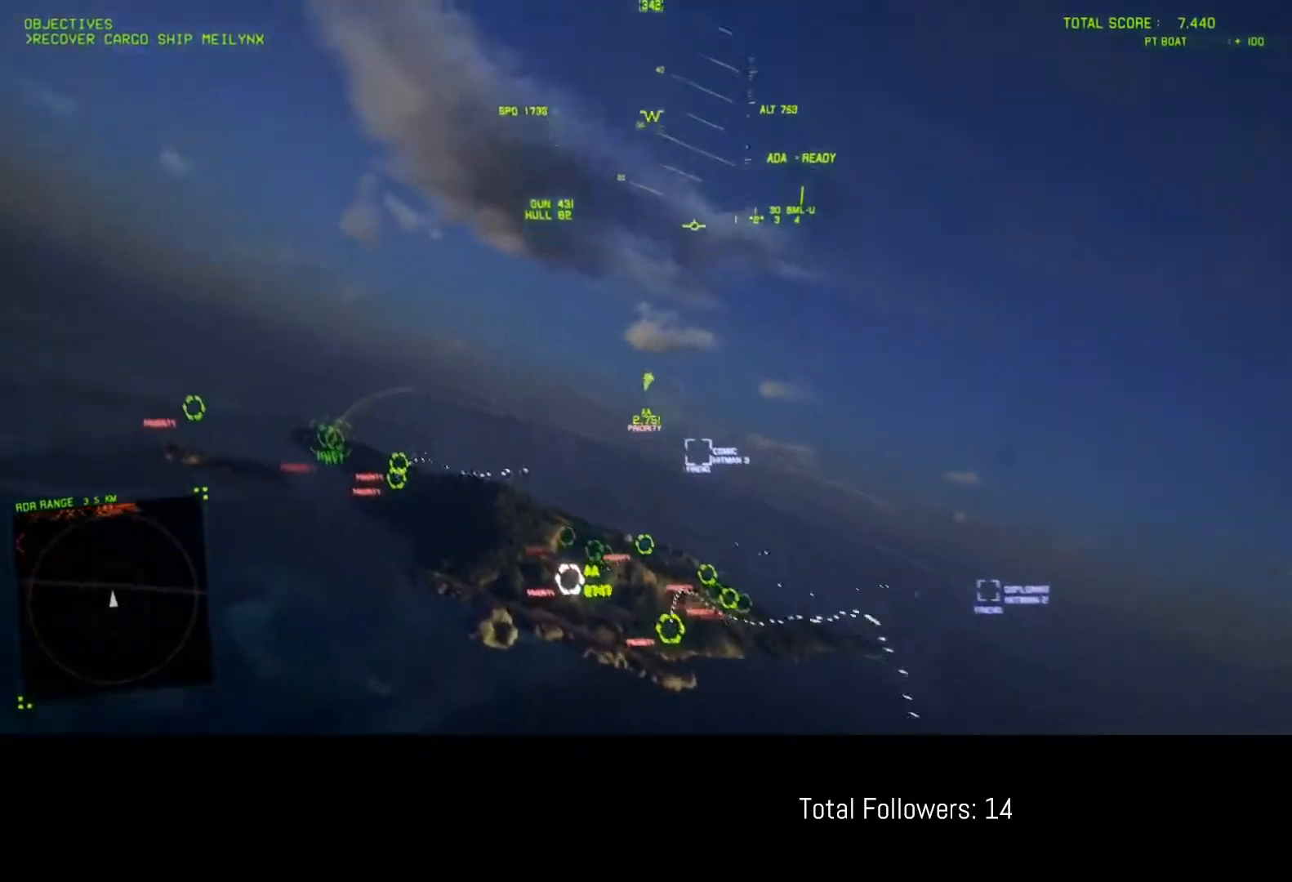
{"buttons": ["R2"], "left_stick": "up", "events": [[367, "R1", "down"], [417, "left_stick", "up"], [467, "R1", "up"]]}